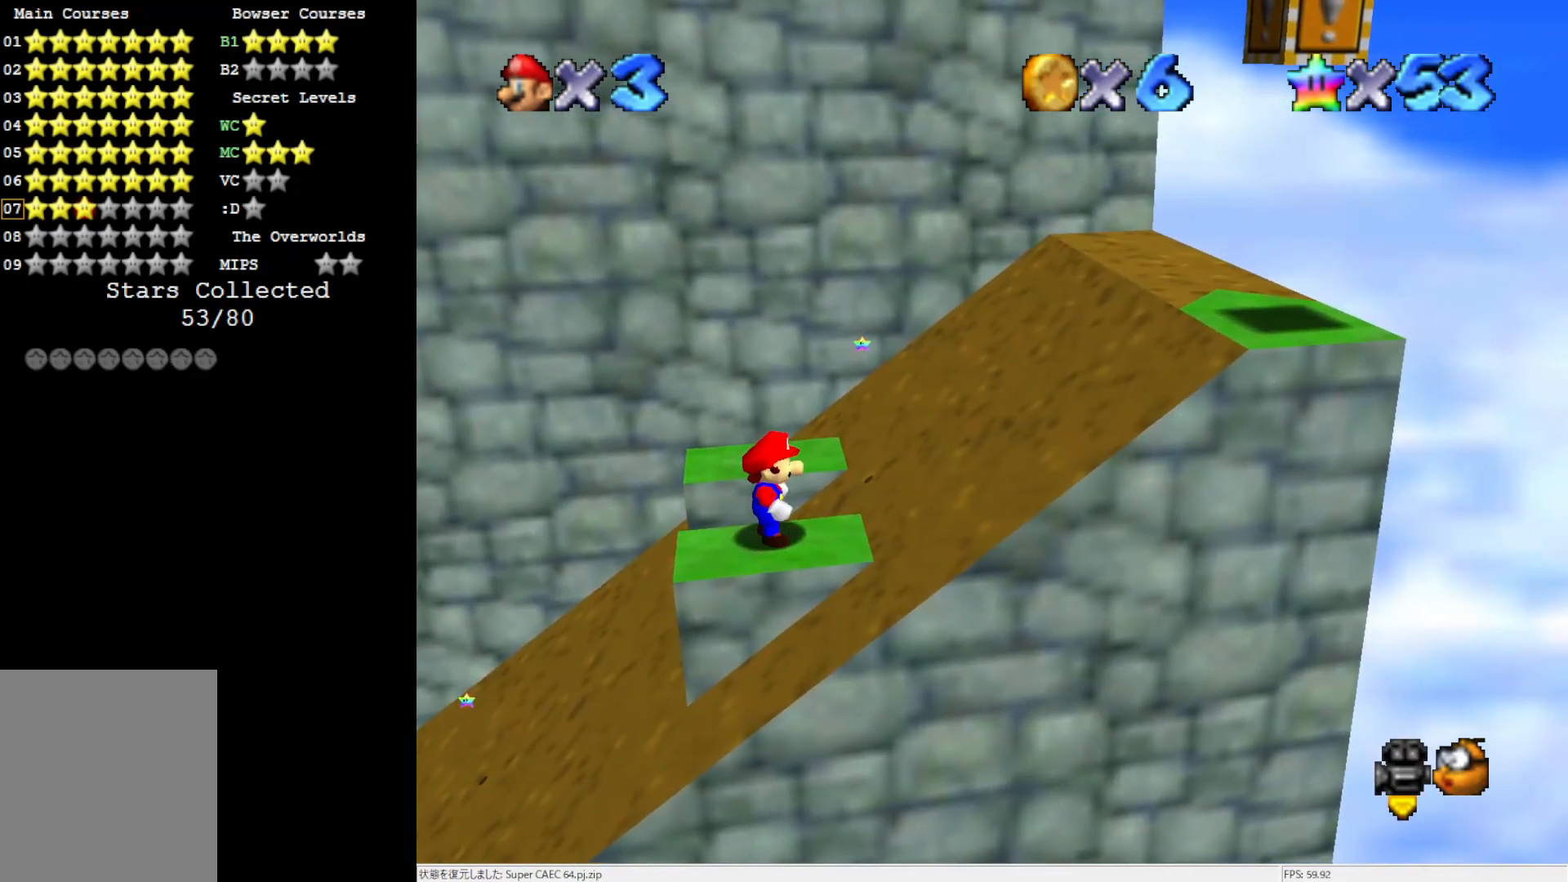
Gameplay with a controller (Nintendo layout); each line is a JSON object with the inputs held at the frame after it. "events" lists button and stick changes between this image and that frame as [ms after this image, input, new state], when the widget could be followed in between. Not read: L3 R3.
{"buttons": [], "left_stick": "center", "events": [[83, "A", "down"], [183, "A", "up"], [250, "left_stick", "down-left"], [483, "left_stick", "center"]]}
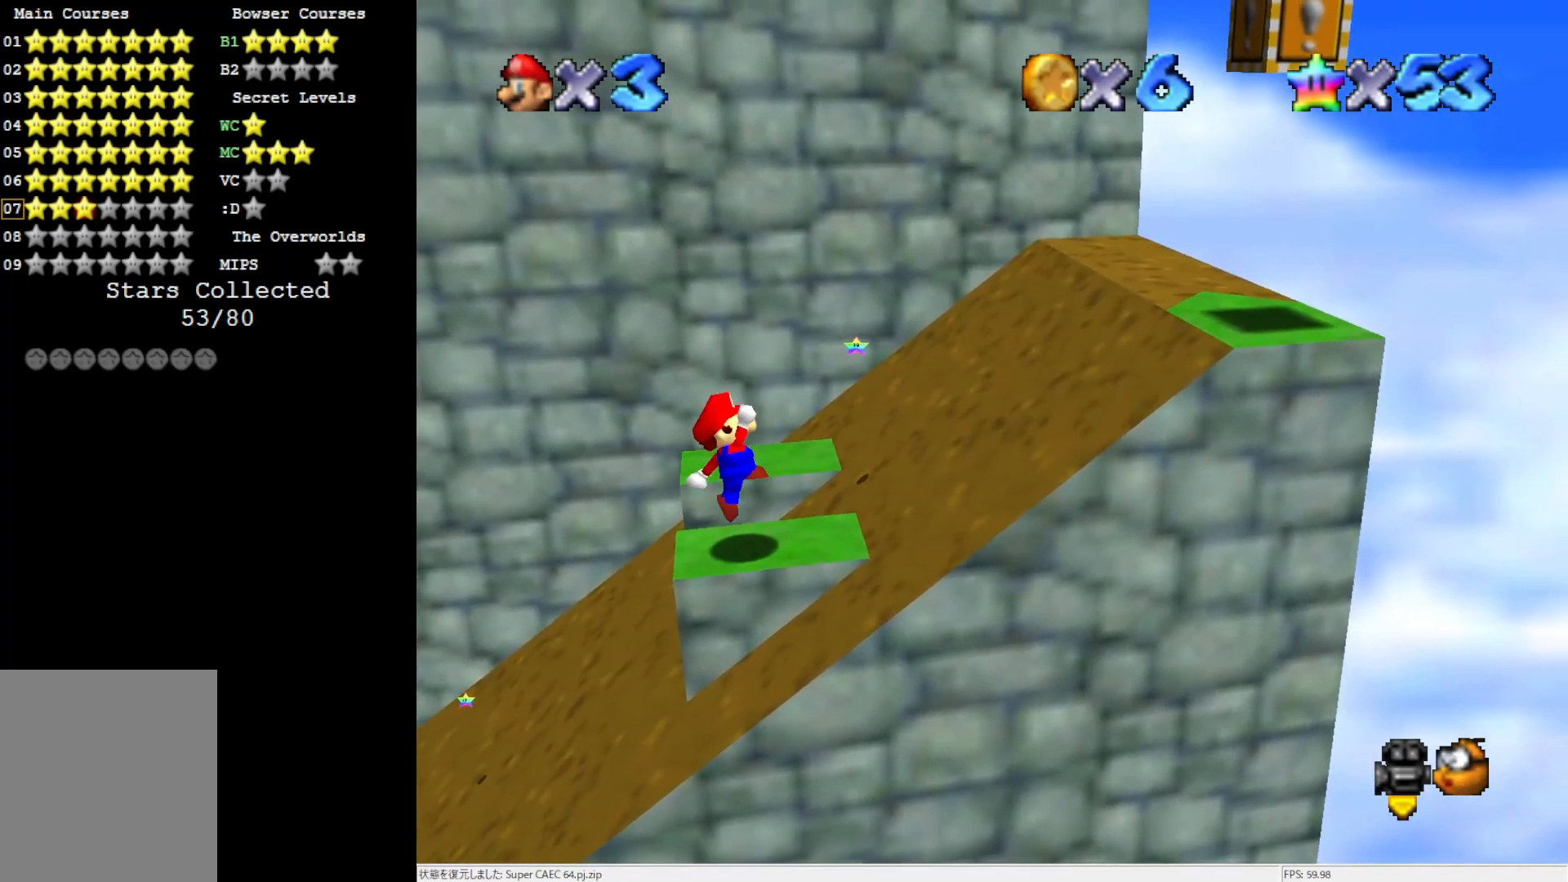
{"buttons": [], "left_stick": "center", "events": []}
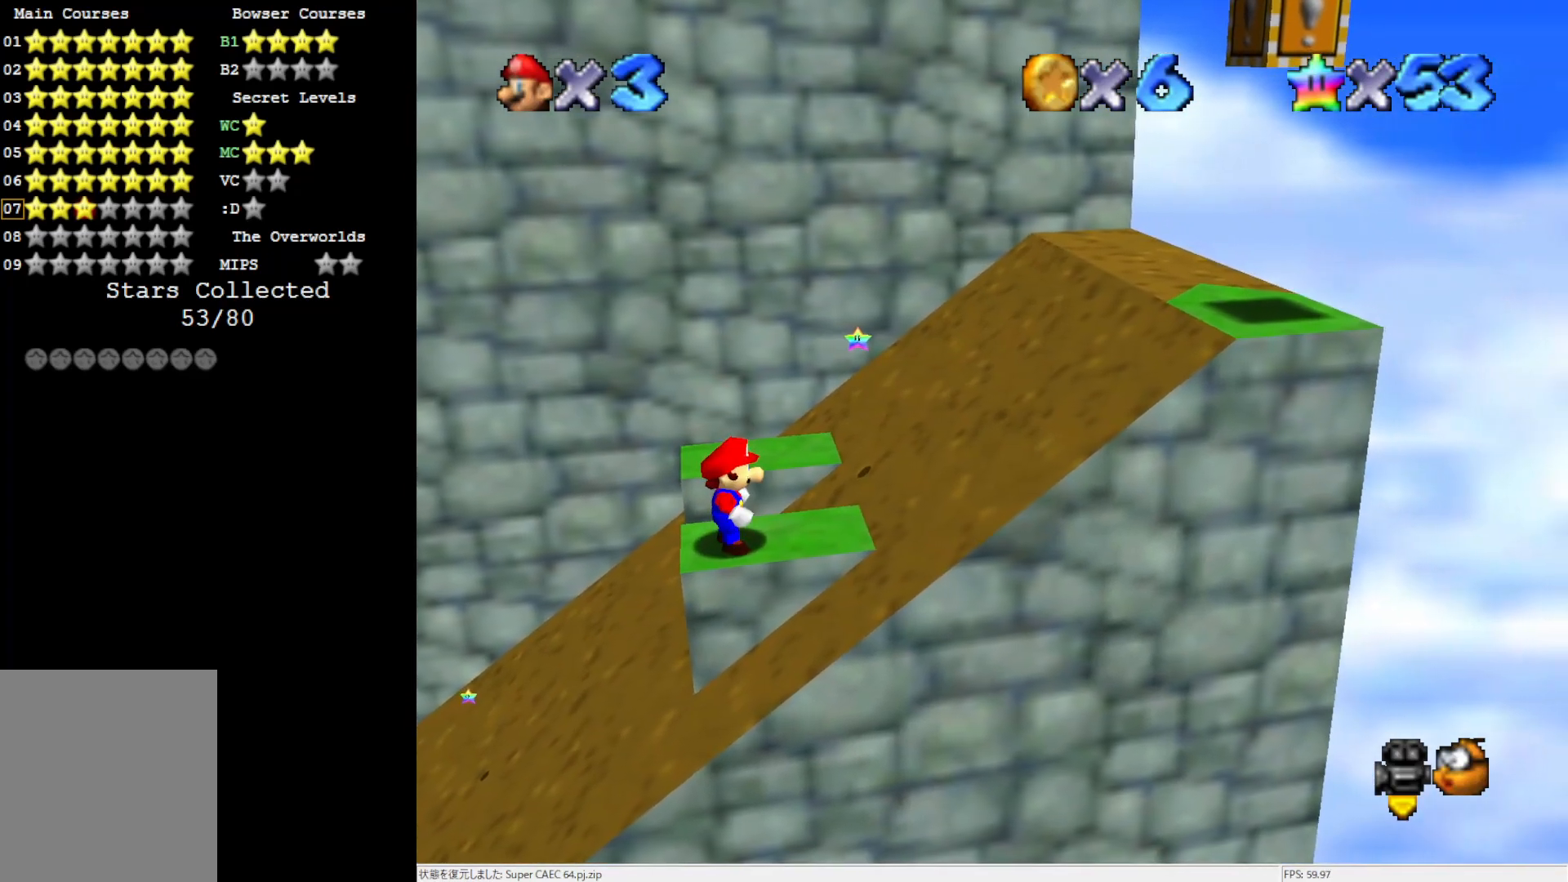
{"buttons": ["A"], "left_stick": "center", "events": [[417, "A", "down"]]}
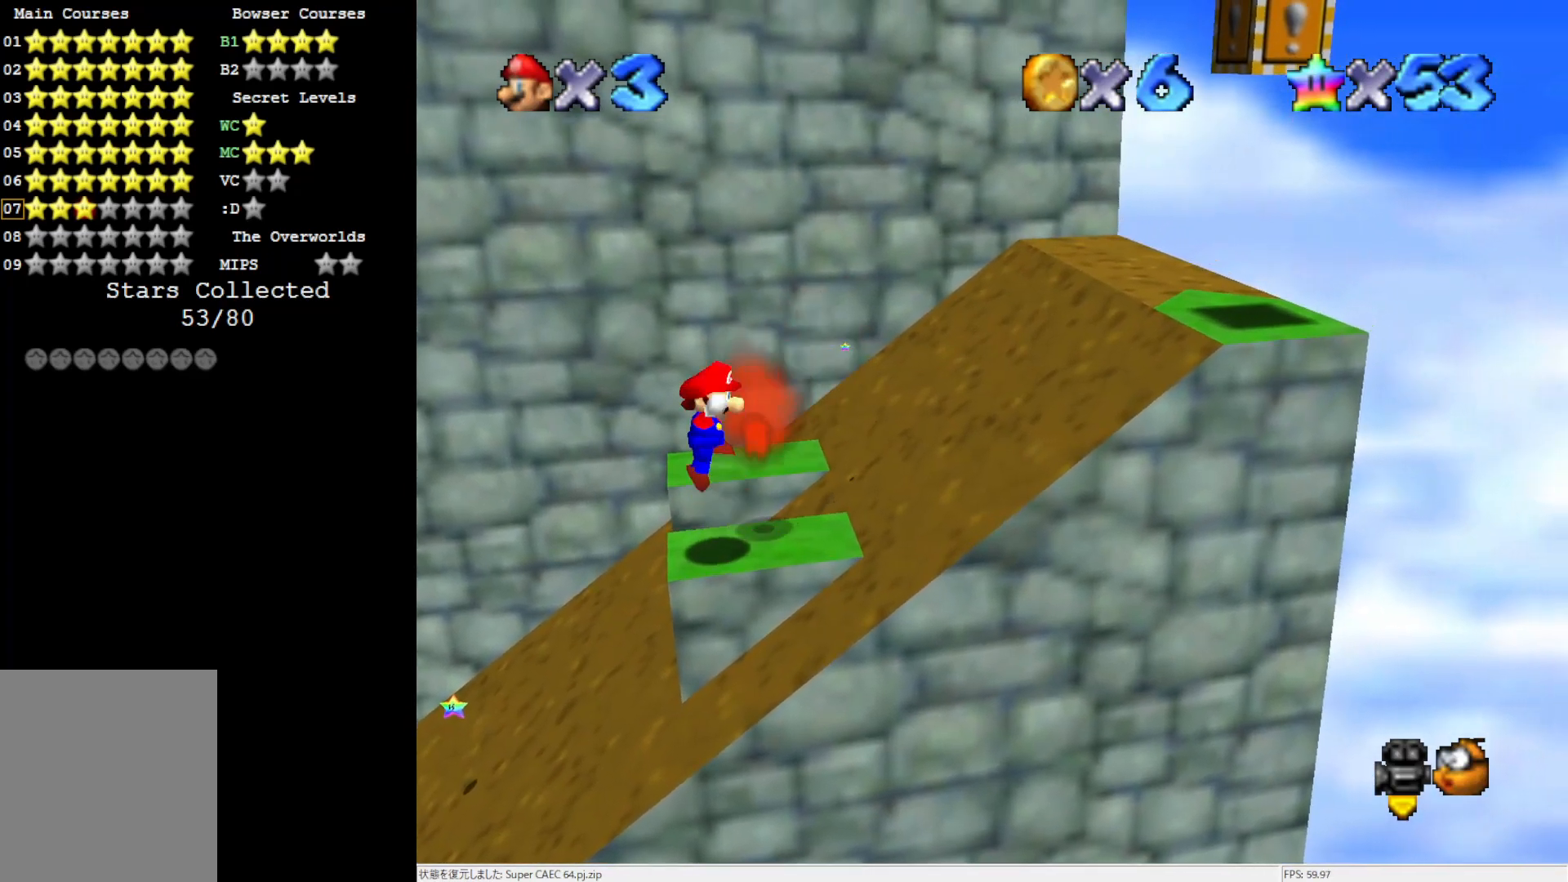
{"buttons": [], "left_stick": "right", "events": [[350, "B", "down"], [483, "A", "up"], [483, "B", "up"], [483, "left_stick", "right"]]}
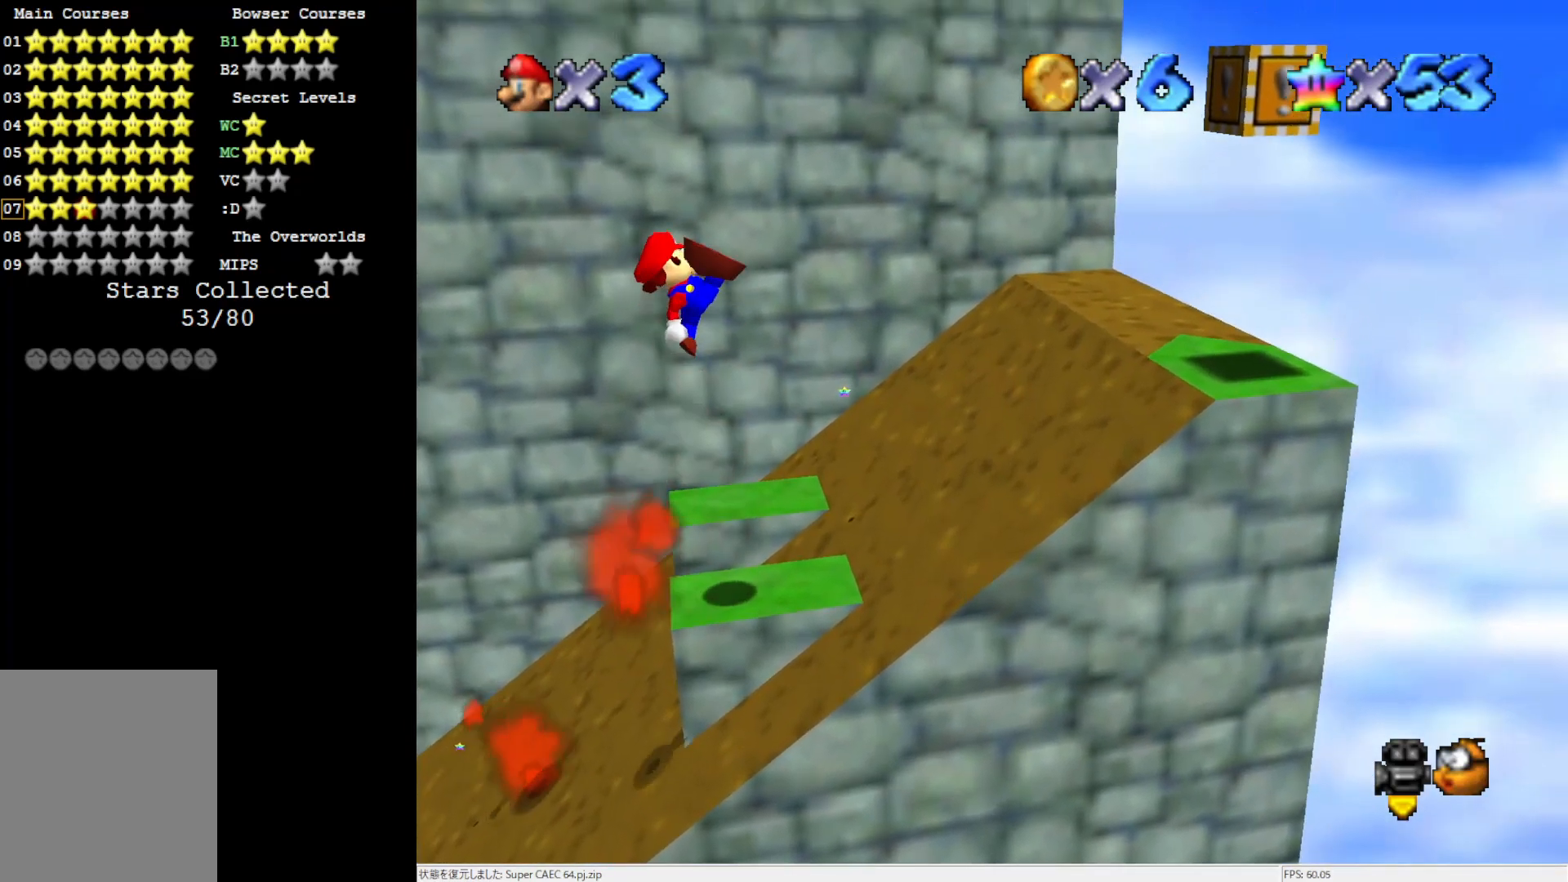
{"buttons": [], "left_stick": "right", "events": []}
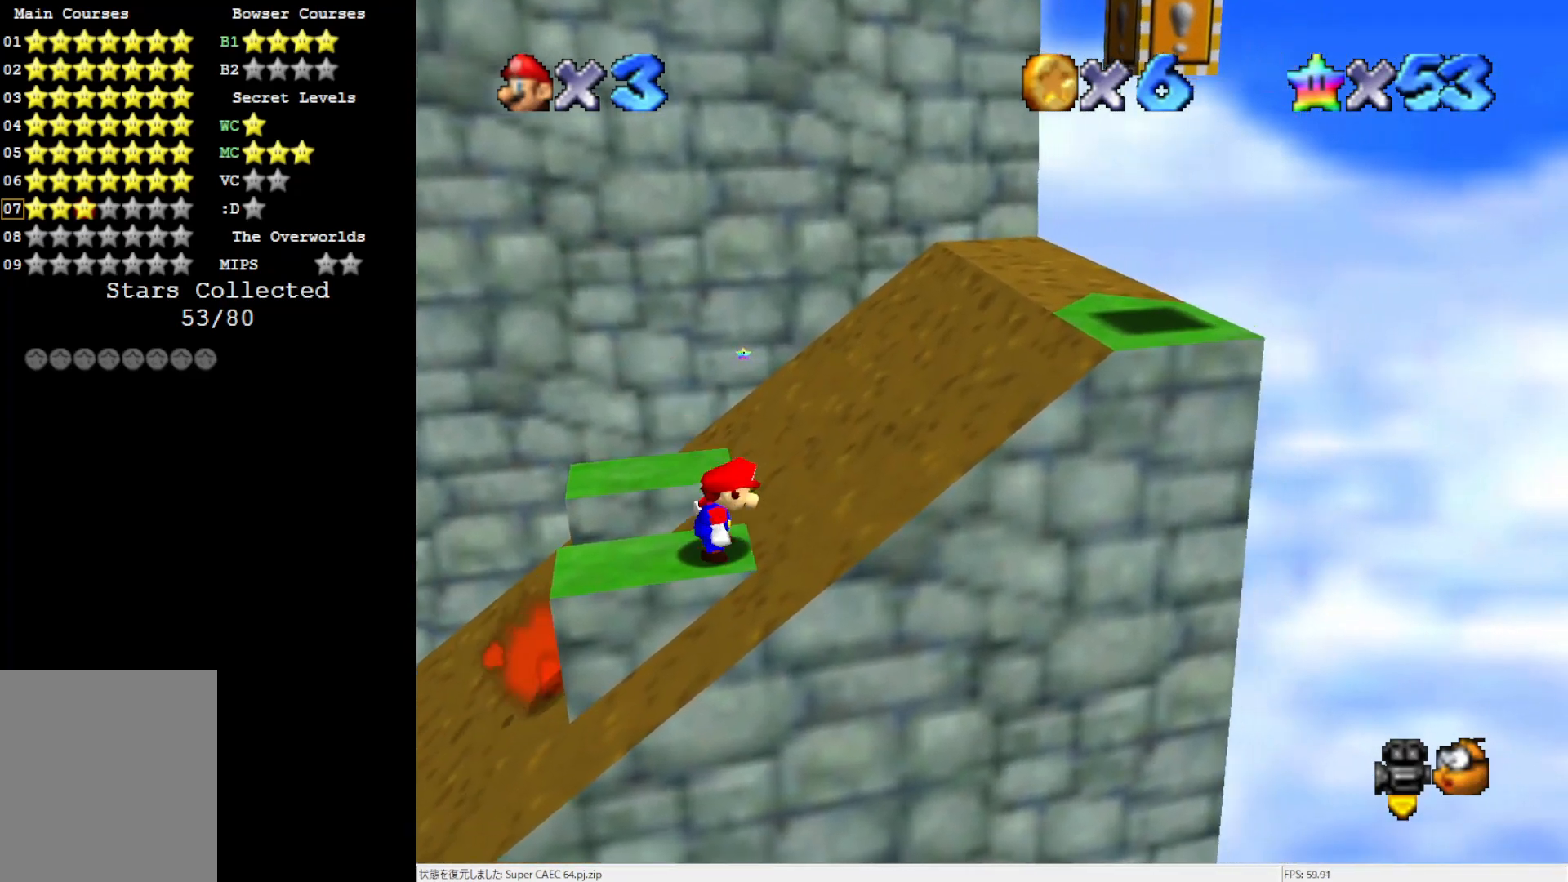
{"buttons": ["A"], "left_stick": "down", "events": [[17, "A", "down"], [317, "left_stick", "down-right"], [417, "left_stick", "down"]]}
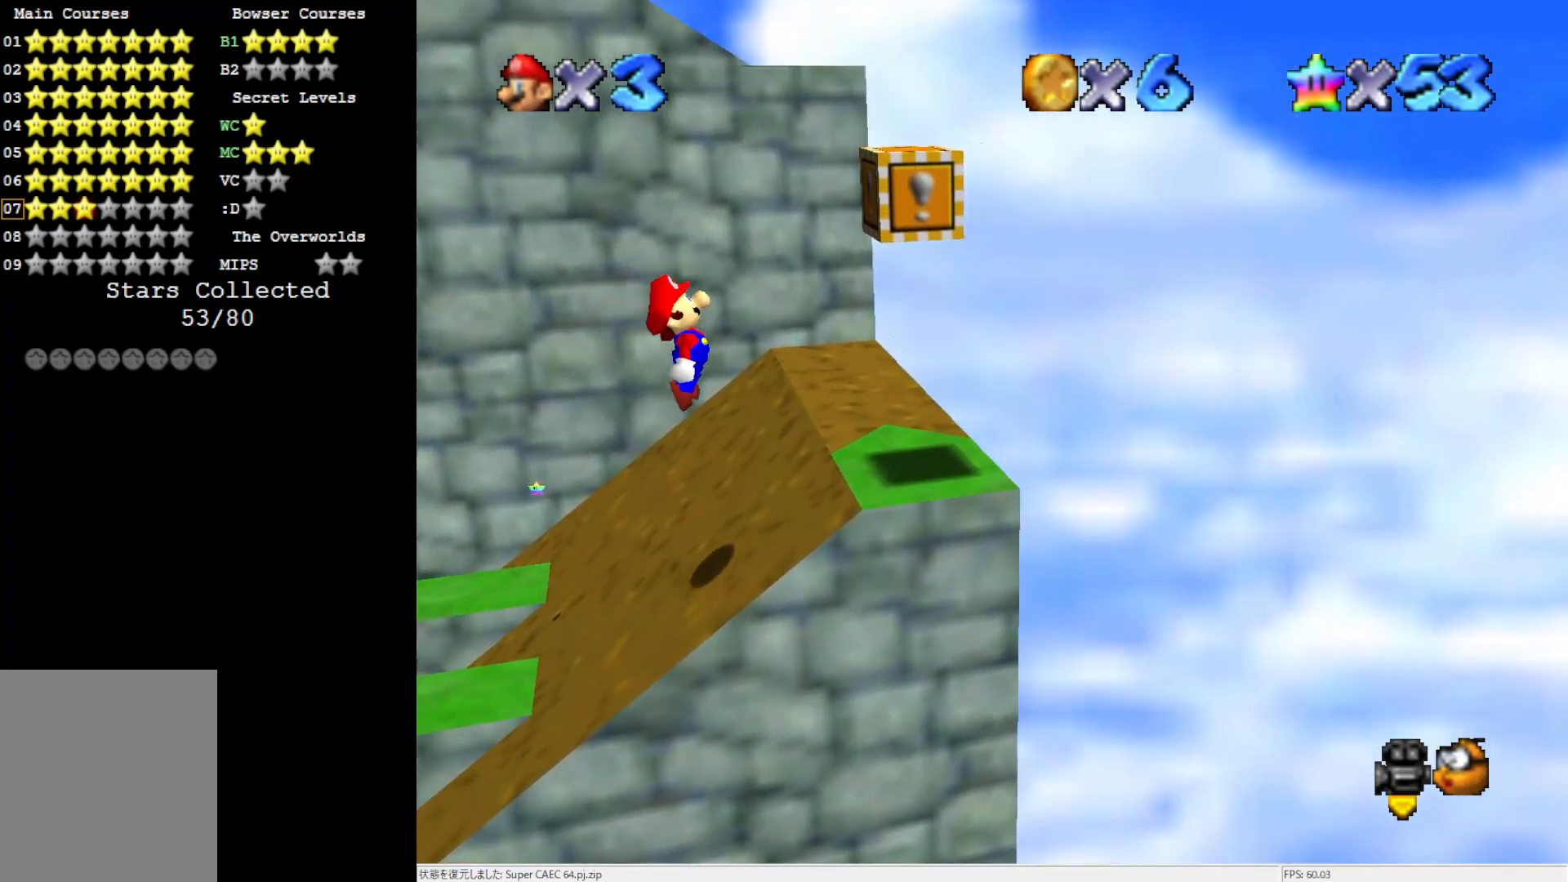
{"buttons": [], "left_stick": "down-left", "events": [[183, "B", "down"], [333, "A", "up"], [333, "B", "up"], [417, "left_stick", "down-left"]]}
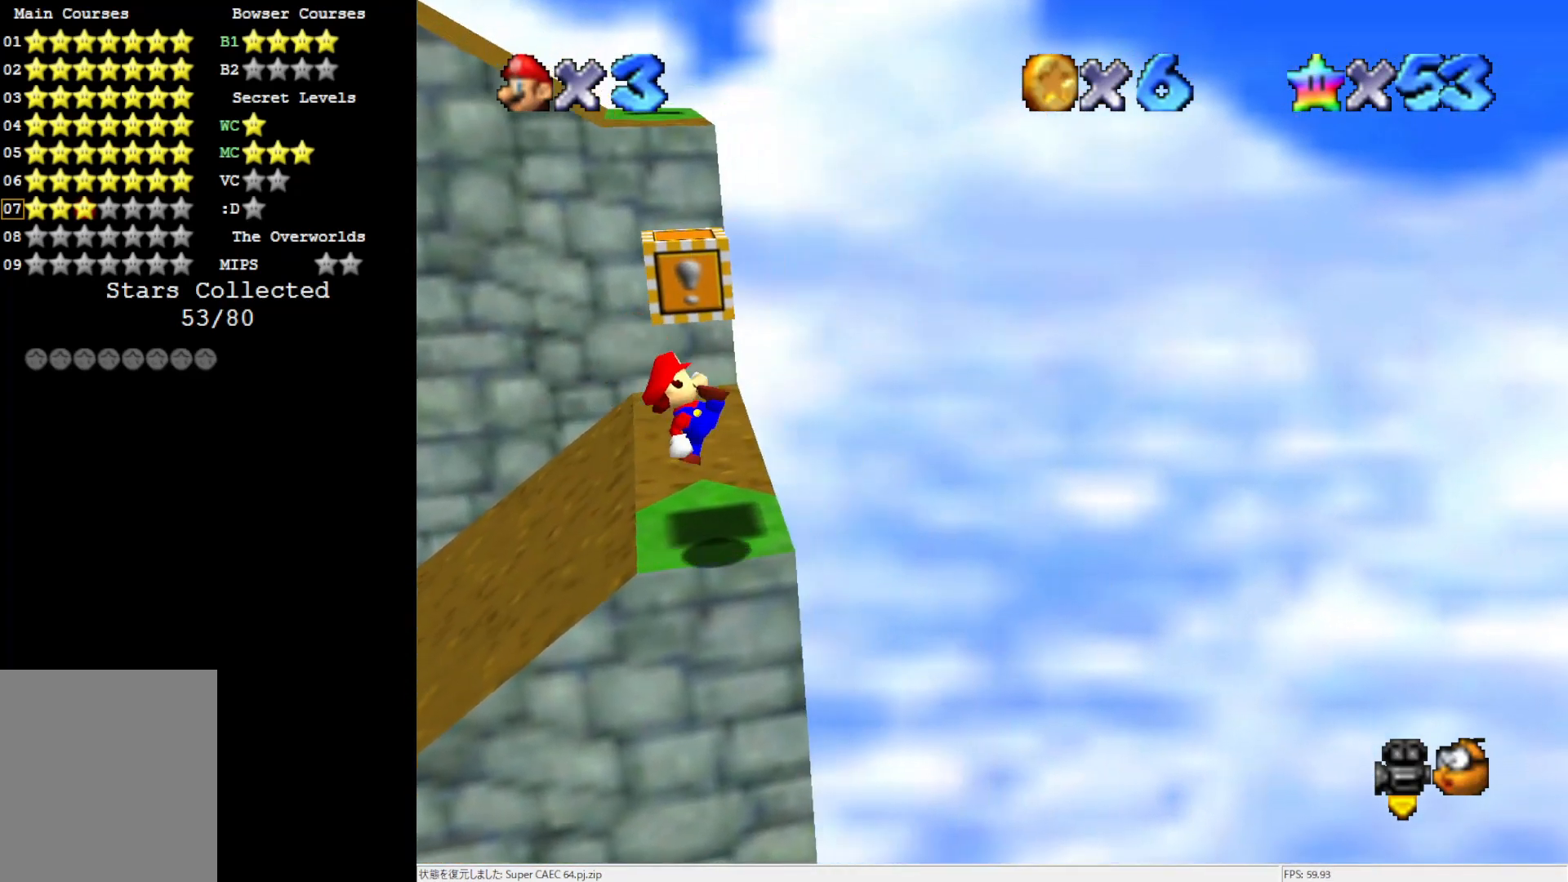
{"buttons": [], "left_stick": "up-left", "events": [[50, "left_stick", "left"], [183, "A", "down"], [183, "left_stick", "up-left"], [367, "A", "up"]]}
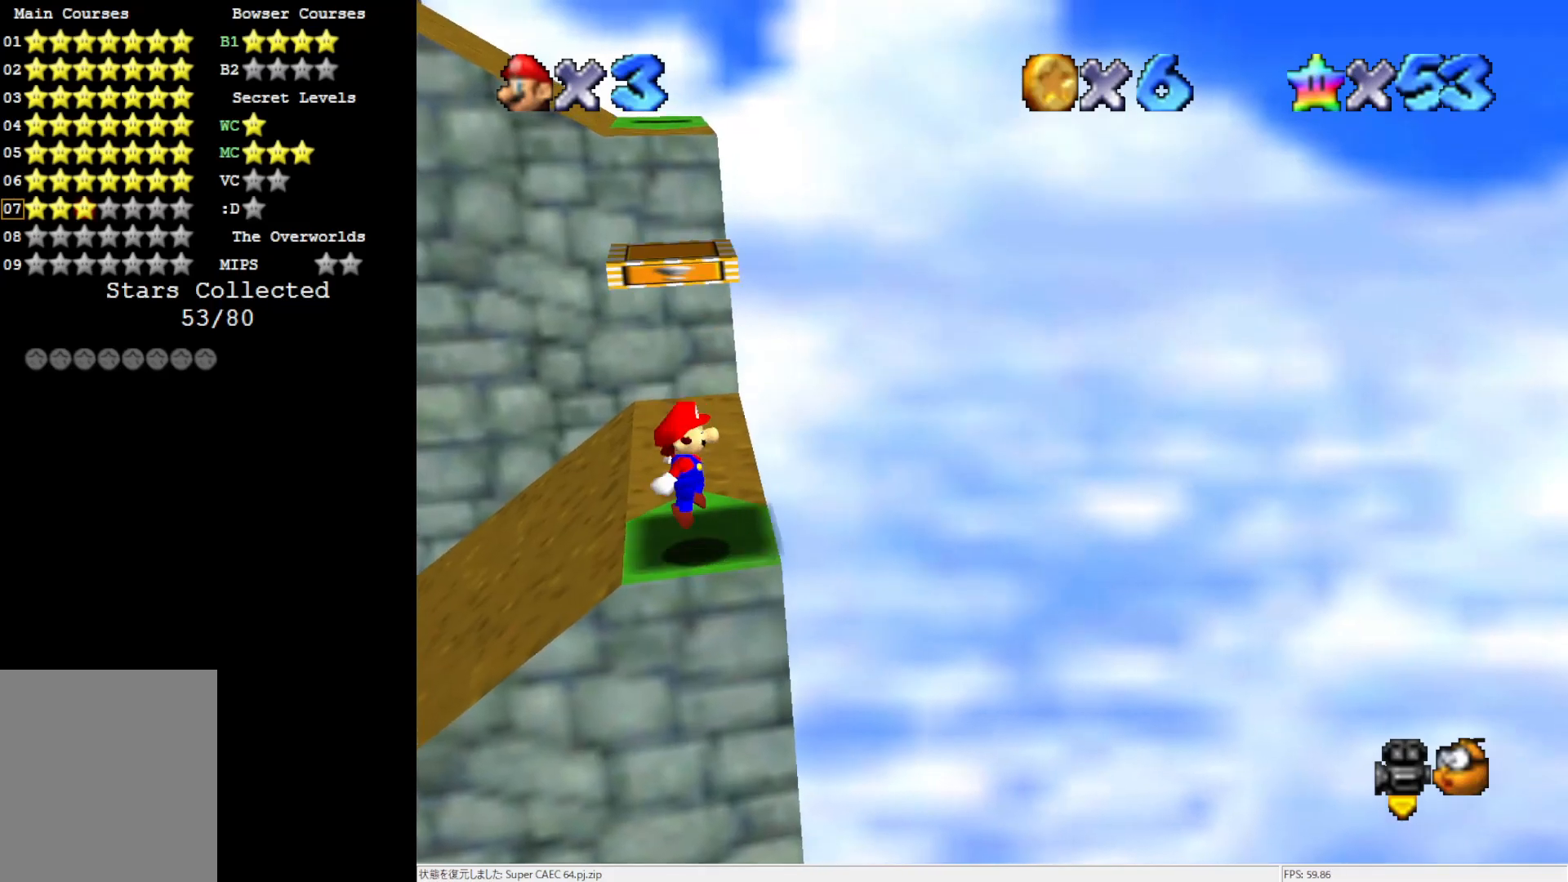
{"buttons": [], "left_stick": "center", "events": [[67, "left_stick", "up-right"], [150, "left_stick", "center"]]}
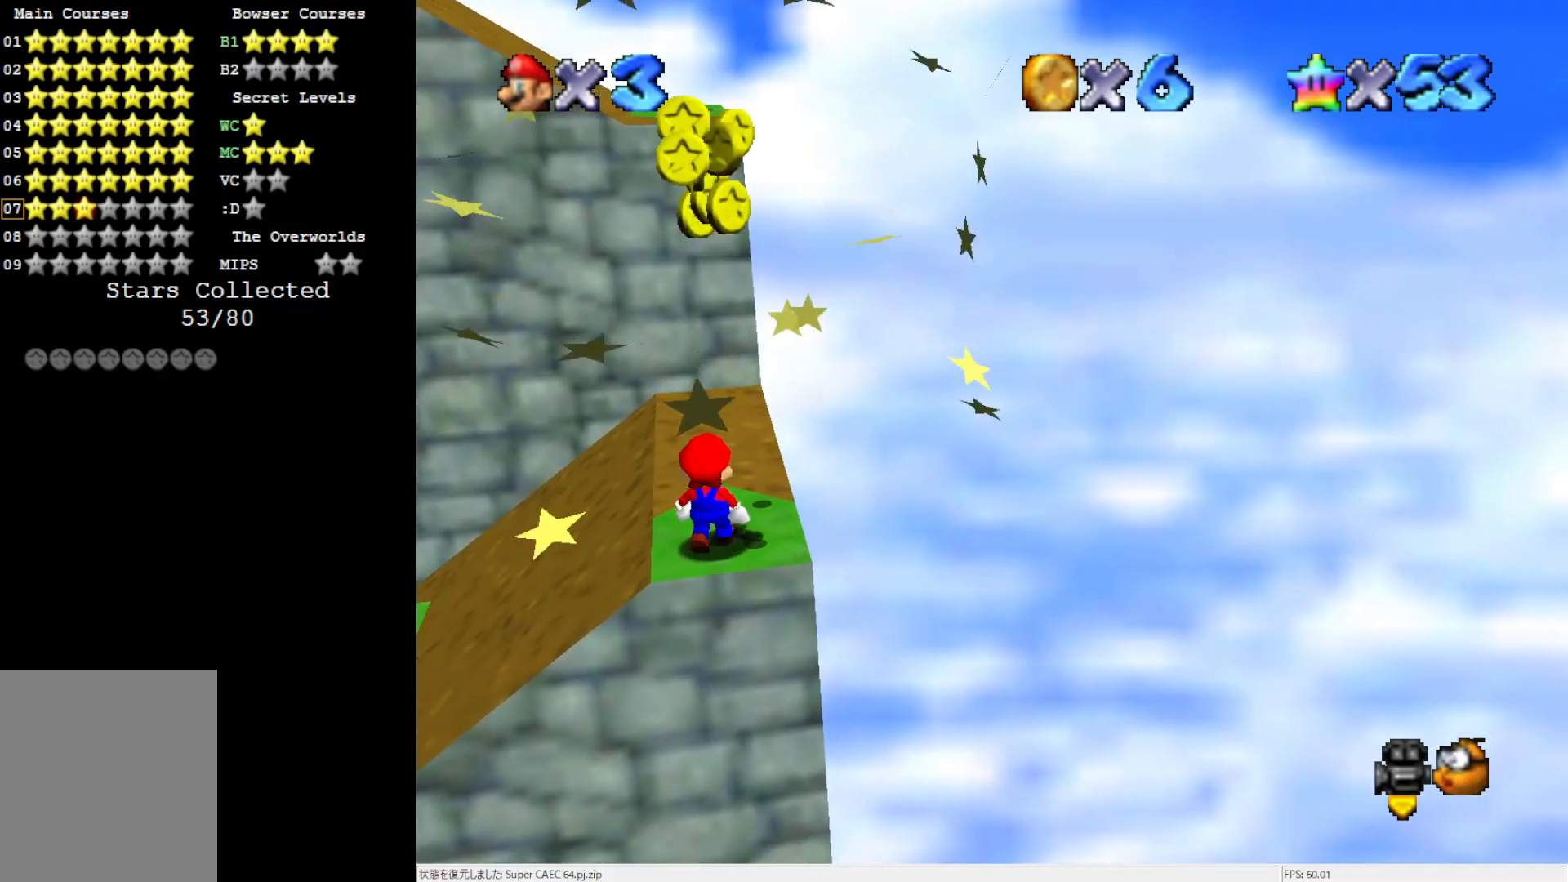
{"buttons": [], "left_stick": "down-right", "events": [[183, "A", "down"], [383, "left_stick", "down-right"], [417, "A", "up"]]}
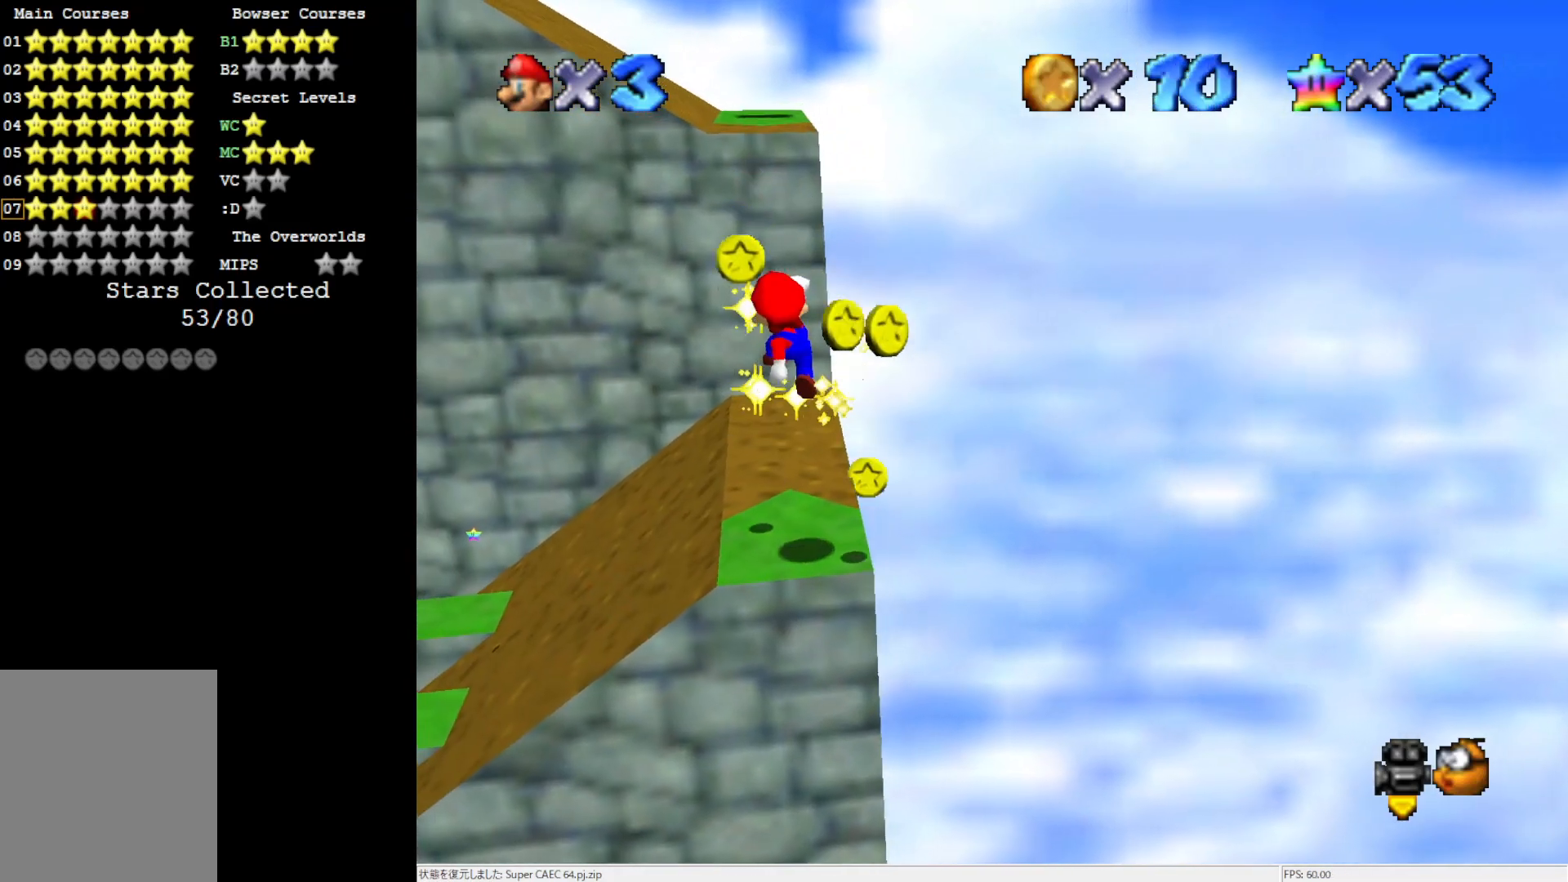
{"buttons": [], "left_stick": "center", "events": [[50, "left_stick", "center"], [150, "C_RIGHT", "down"], [217, "C_RIGHT", "up"], [283, "C_RIGHT", "down"], [383, "C_RIGHT", "up"]]}
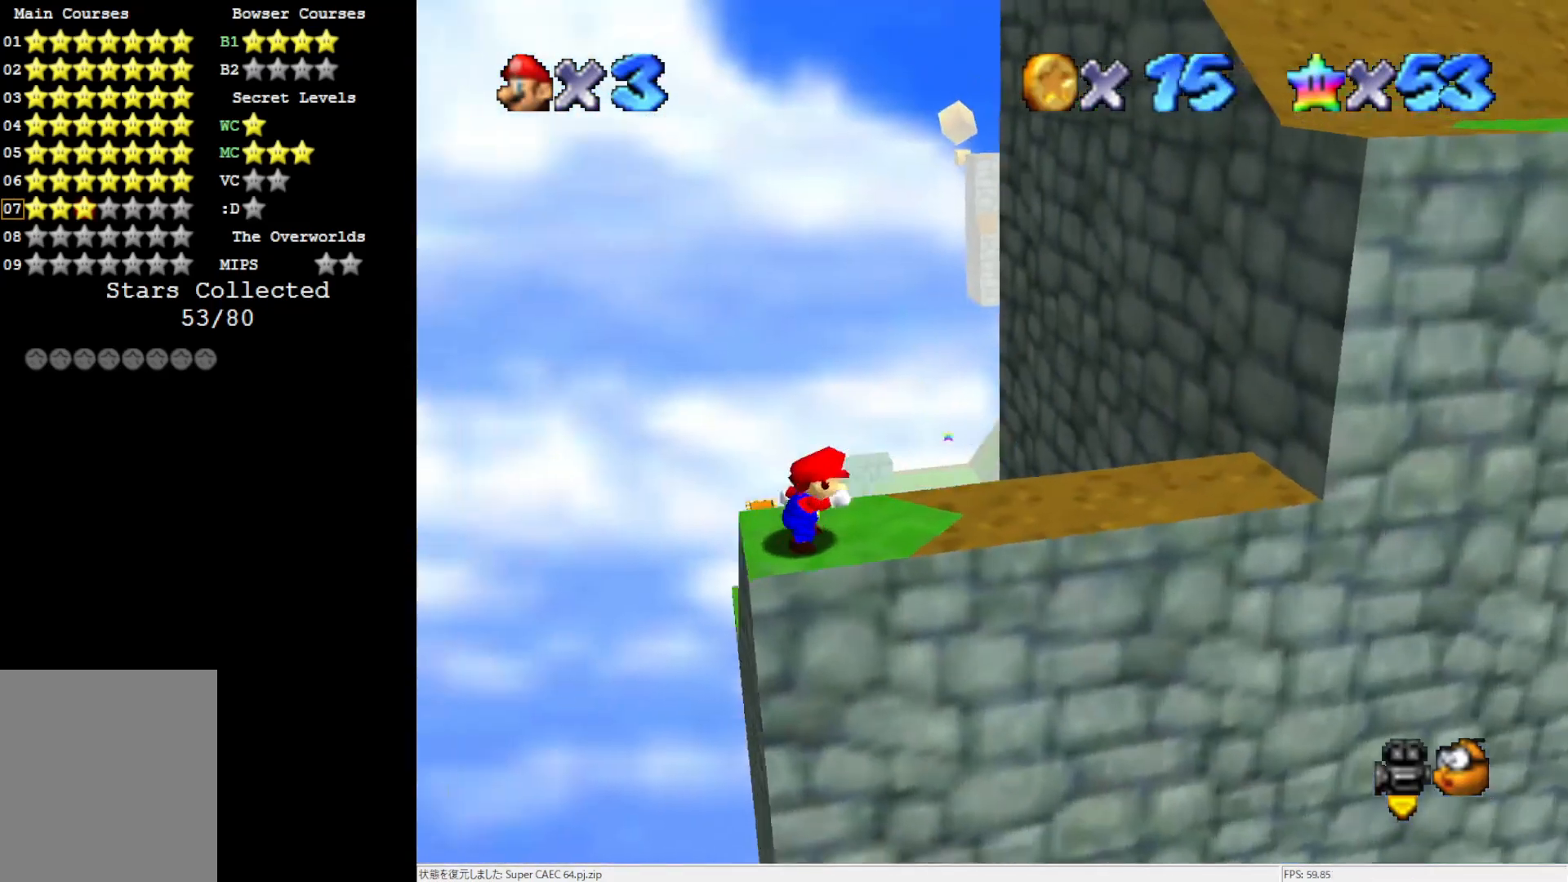
{"buttons": [], "left_stick": "left", "events": [[133, "A", "down"], [150, "B", "down"], [217, "B", "up"], [250, "A", "up"], [417, "left_stick", "left"]]}
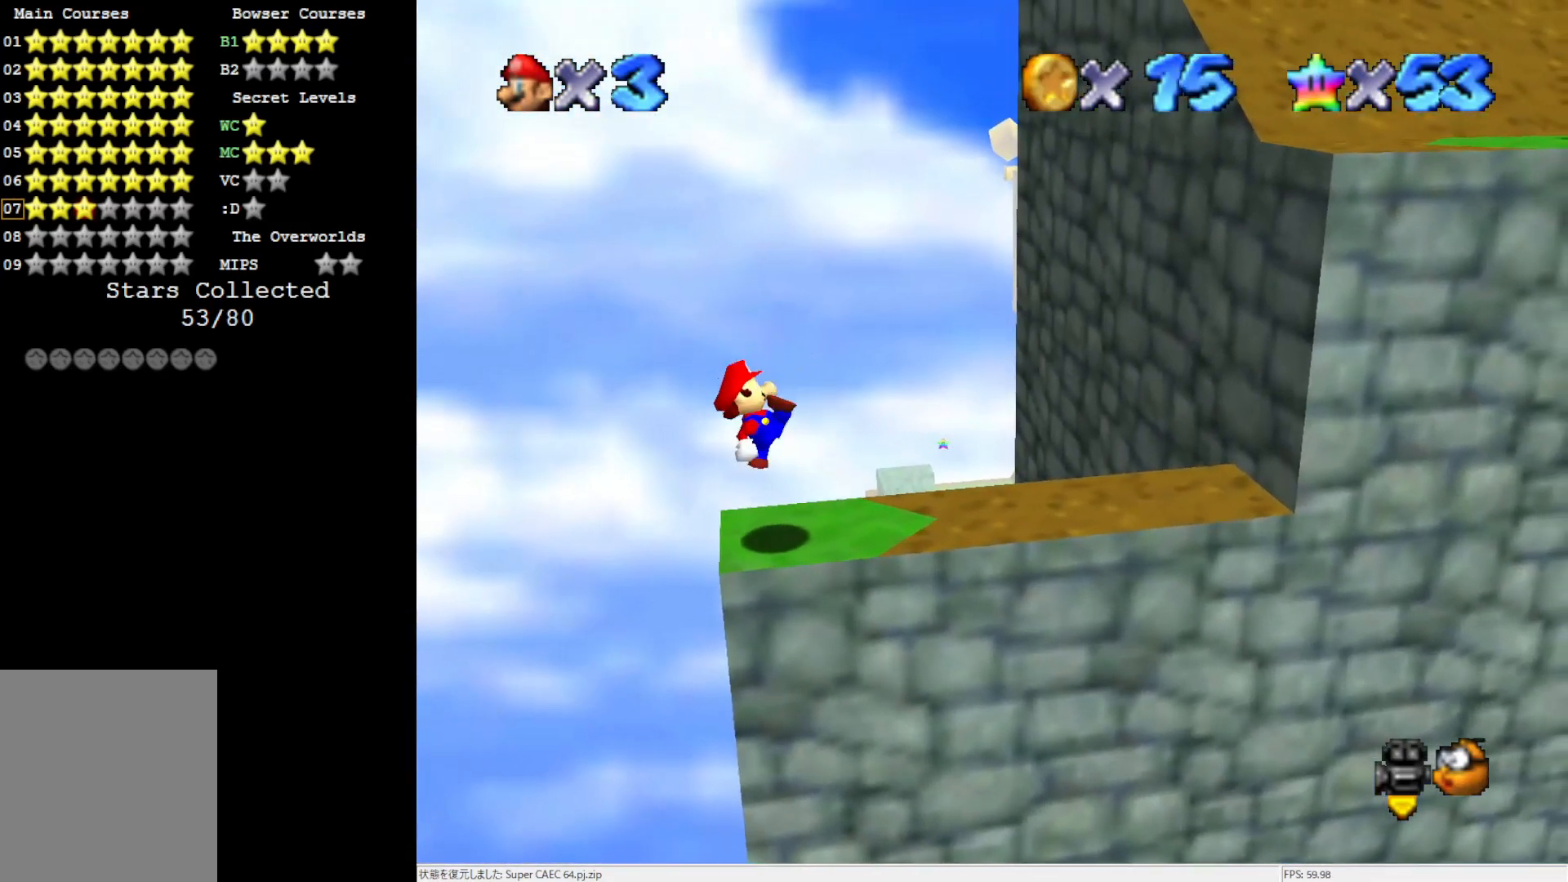
{"buttons": ["A"], "left_stick": "right", "events": [[150, "A", "down"], [483, "left_stick", "right"]]}
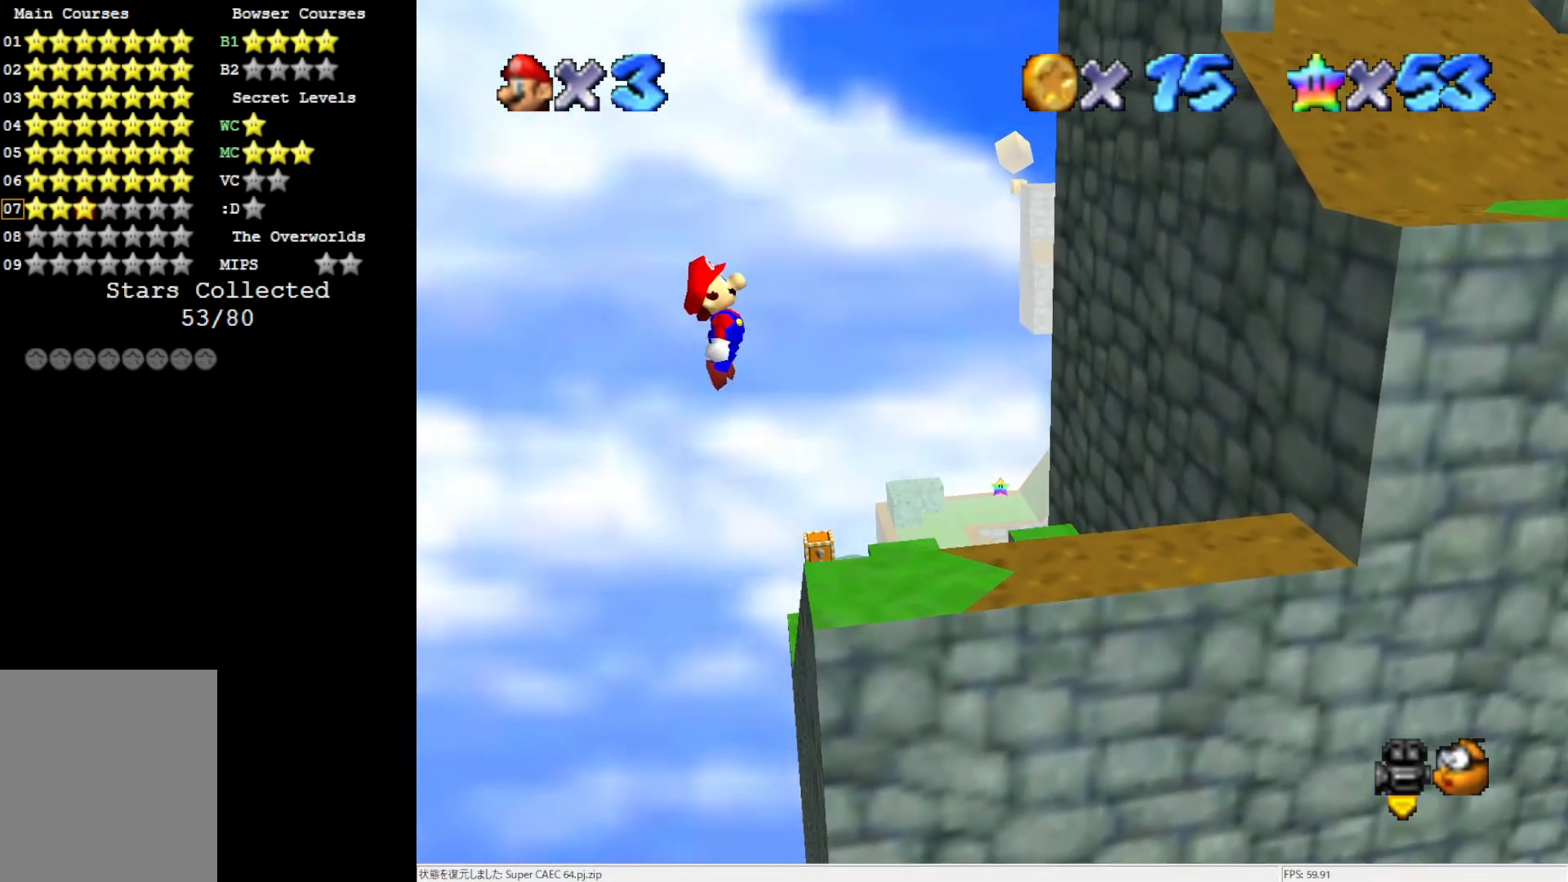
{"buttons": [], "left_stick": "right", "events": [[250, "B", "down"], [483, "A", "up"], [483, "B", "up"]]}
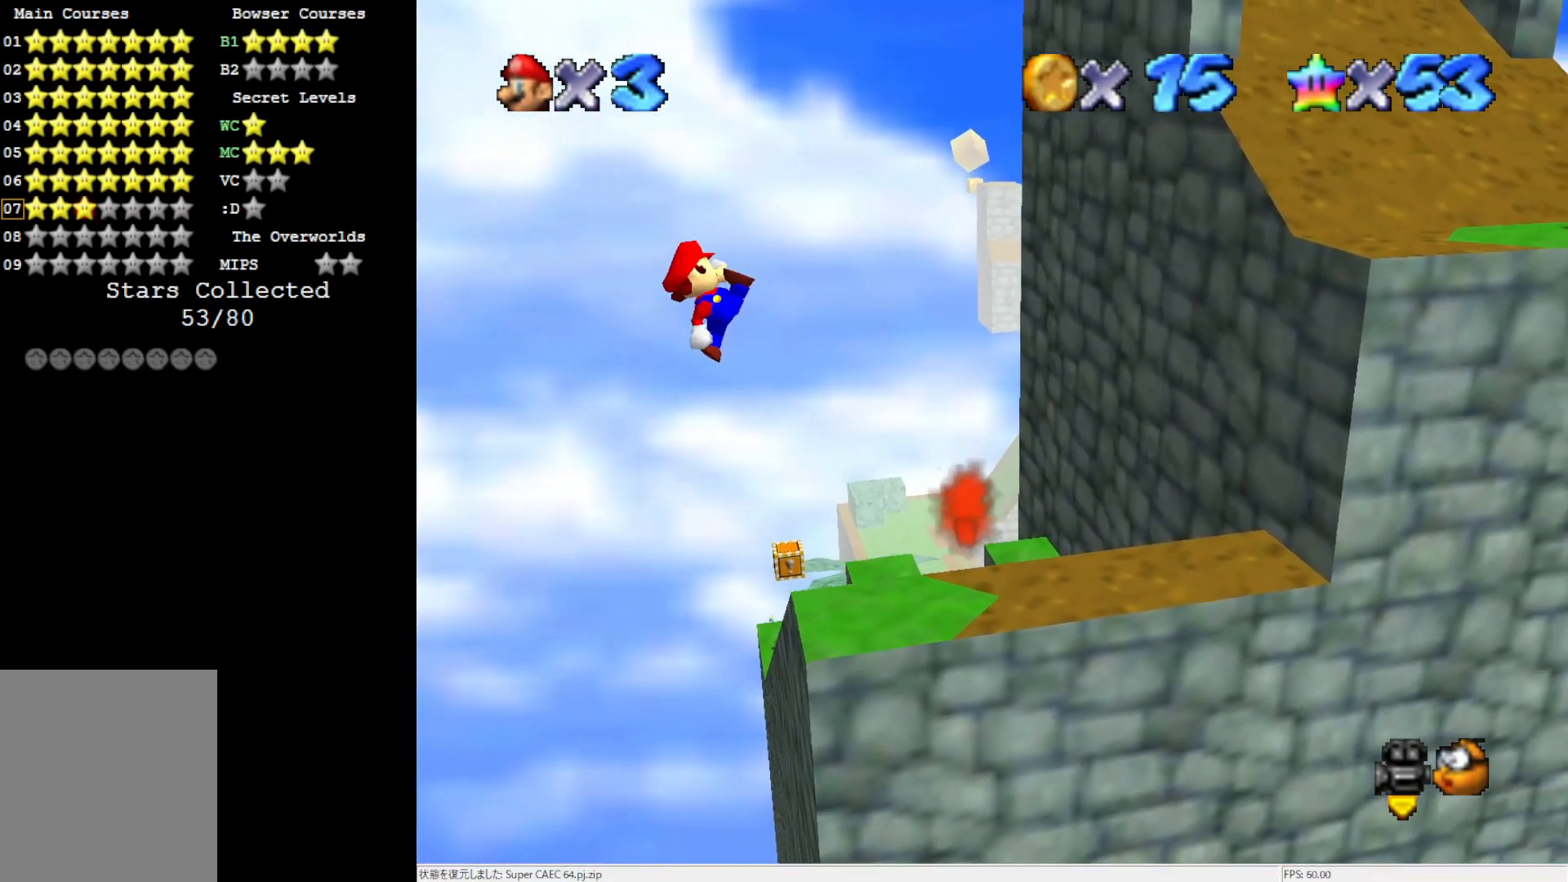
{"buttons": [], "left_stick": "center", "events": [[250, "left_stick", "center"]]}
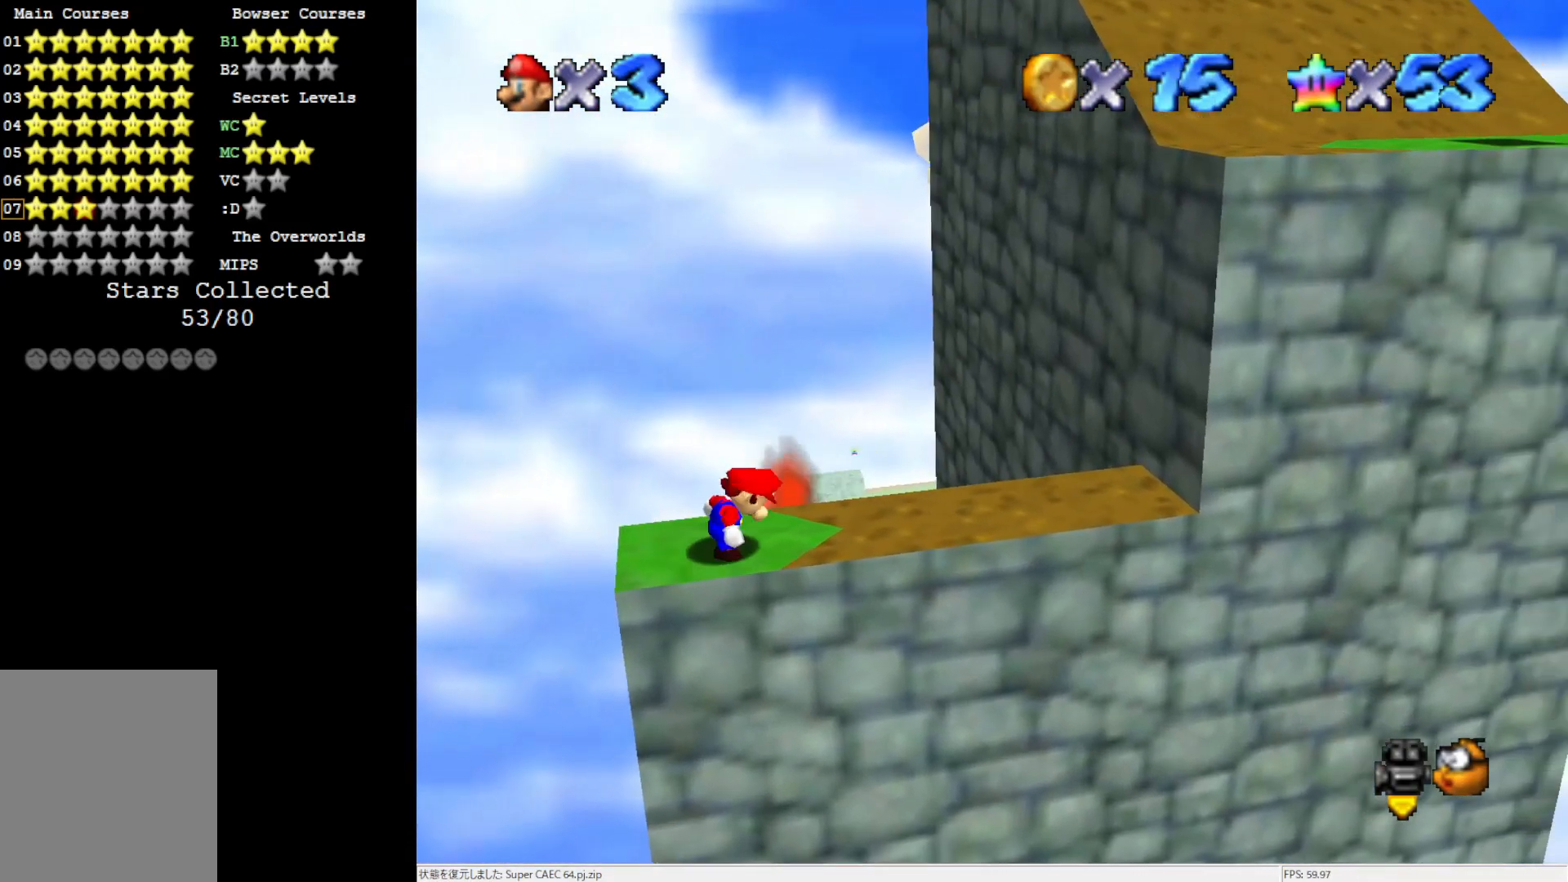
{"buttons": ["A"], "left_stick": "center", "events": [[133, "A", "down"]]}
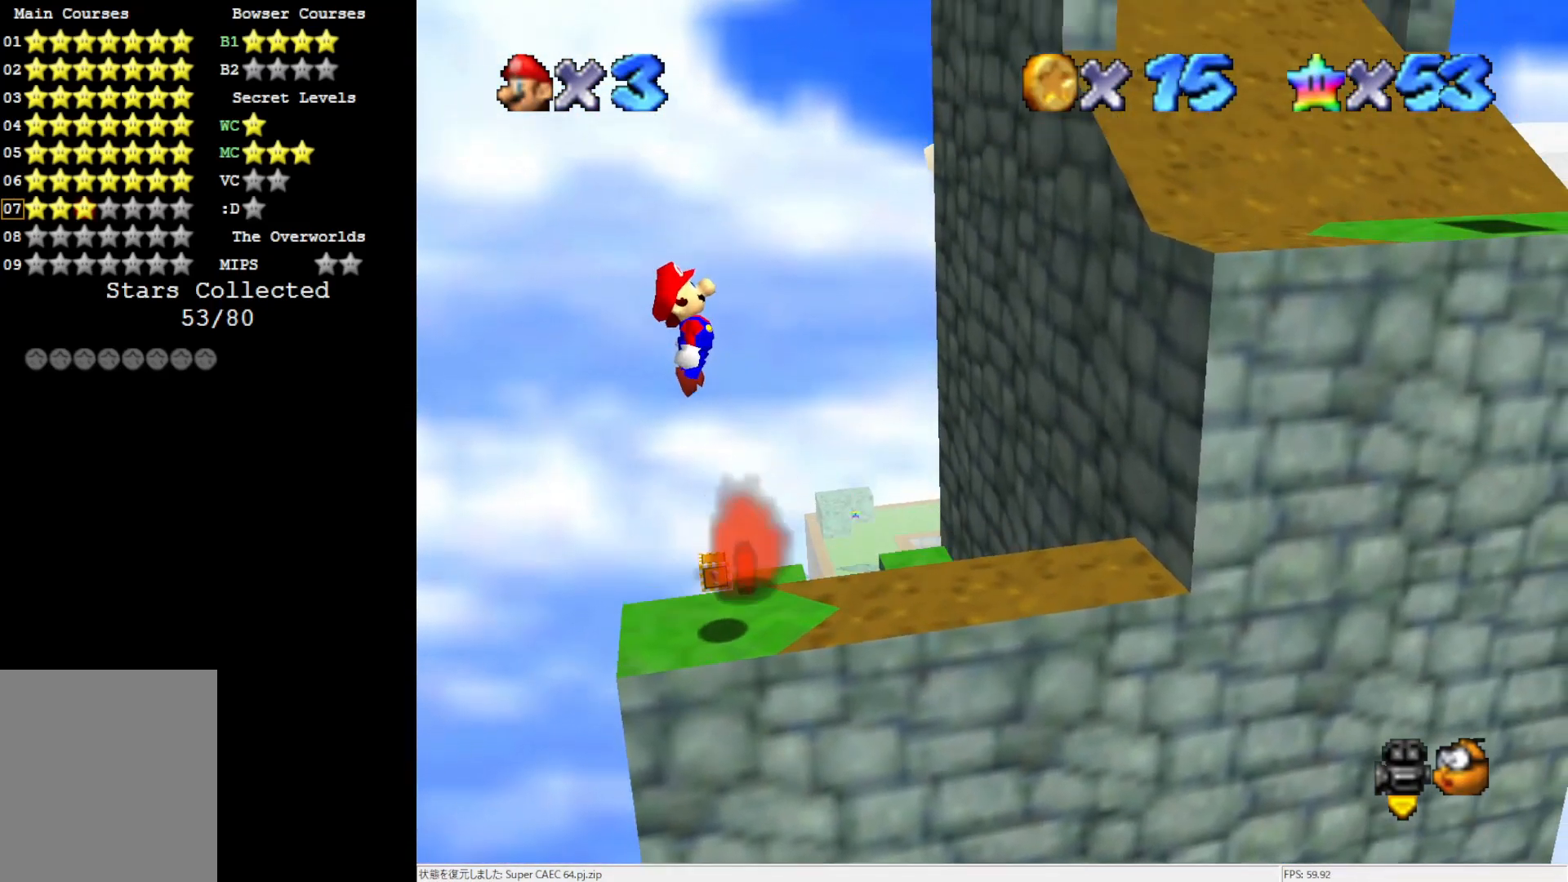
{"buttons": ["A", "B"], "left_stick": "center", "events": [[417, "B", "down"]]}
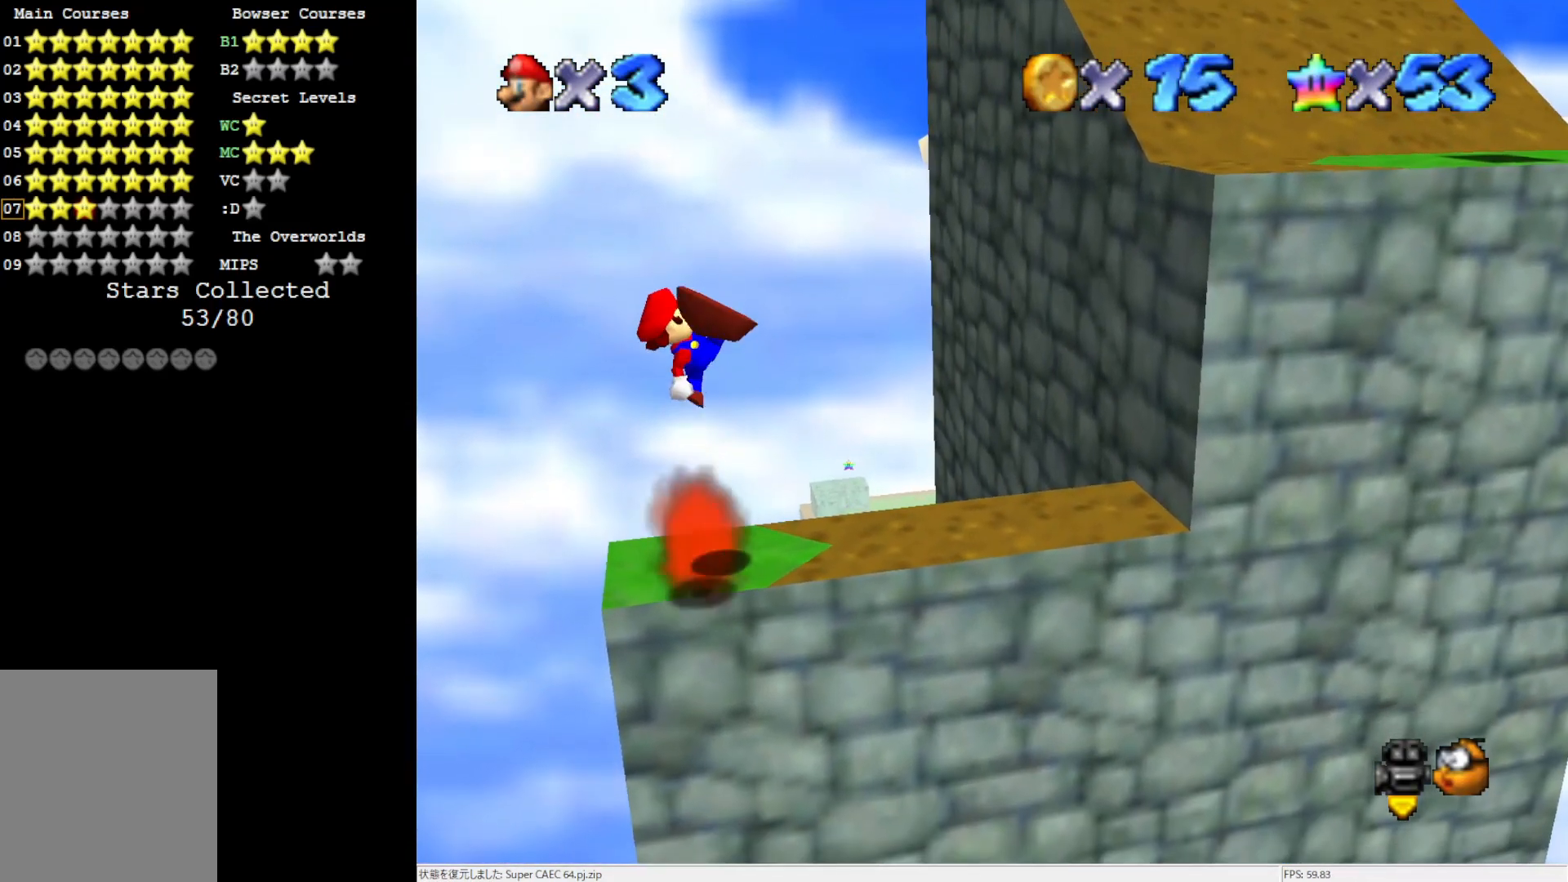
{"buttons": [], "left_stick": "center", "events": [[67, "left_stick", "right"], [83, "A", "up"], [83, "B", "up"], [217, "left_stick", "center"]]}
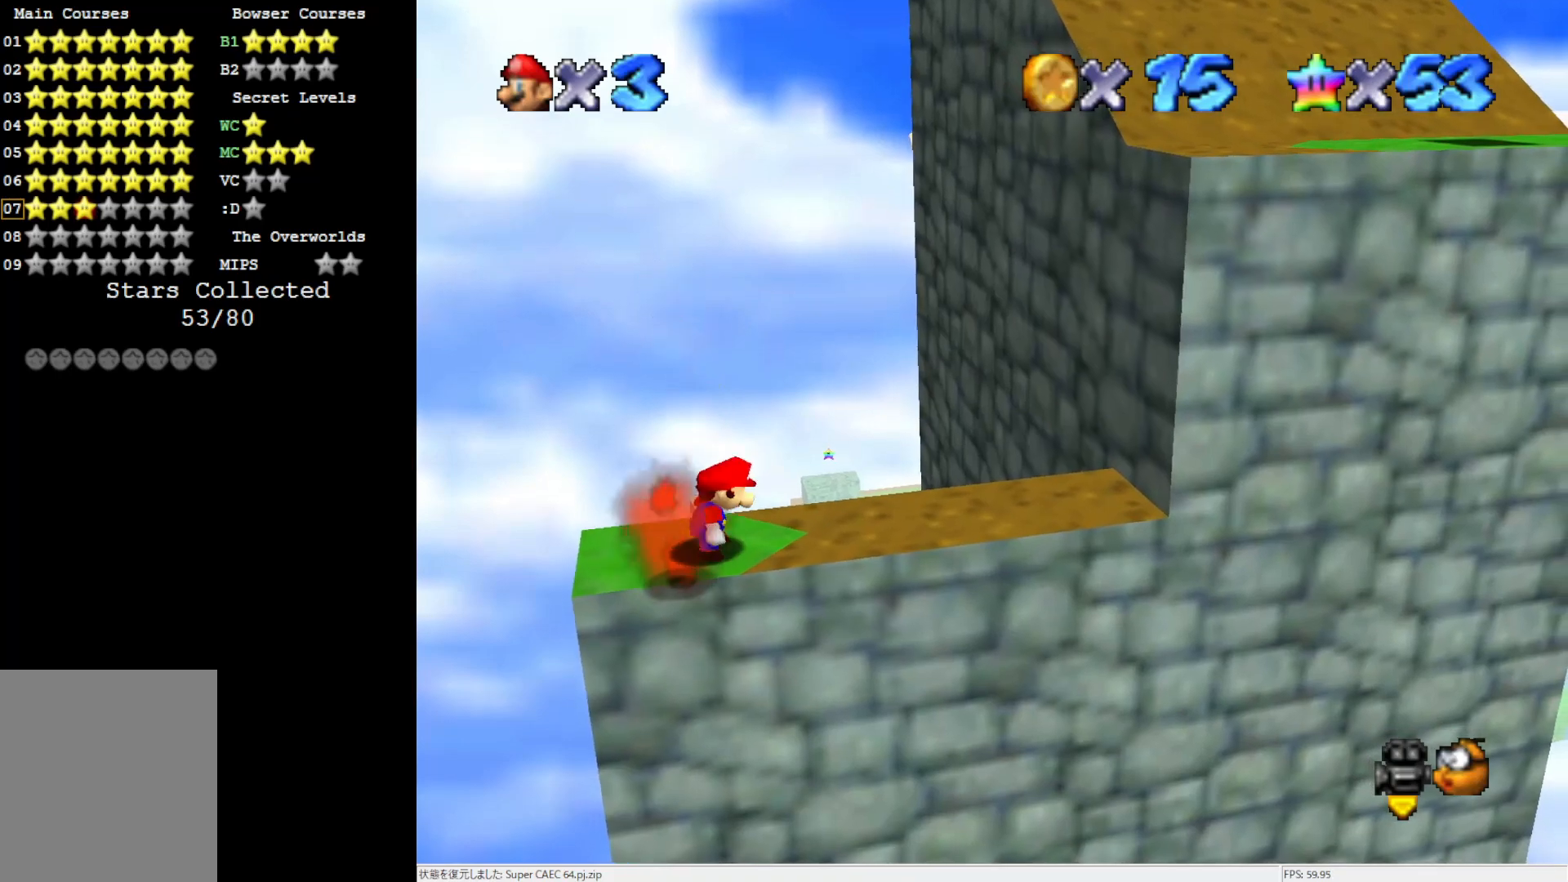
{"buttons": ["A"], "left_stick": "center", "events": [[367, "A", "down"]]}
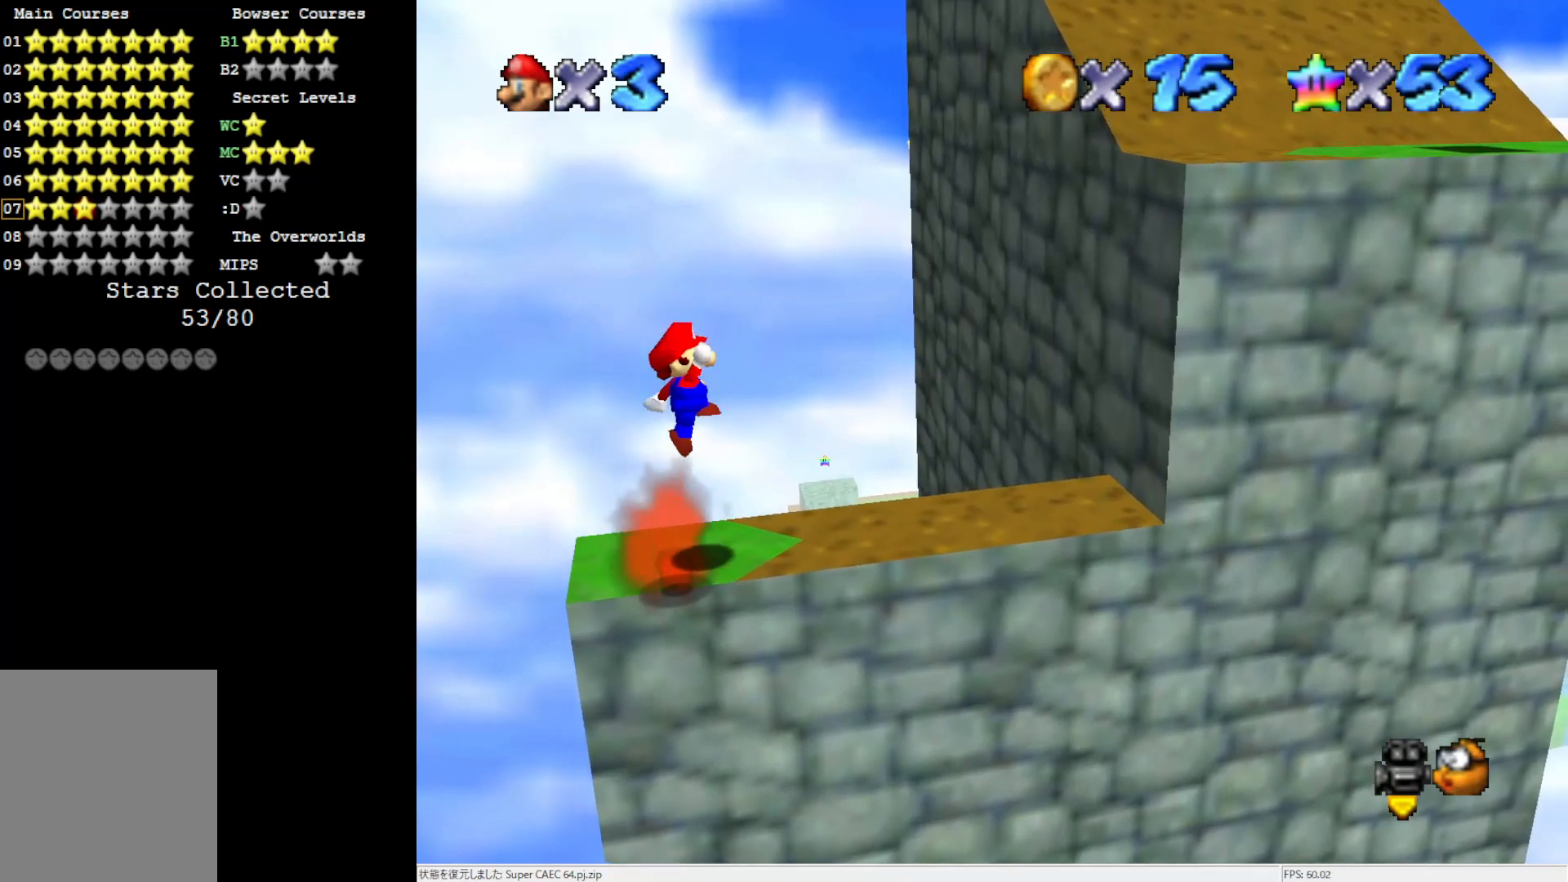
{"buttons": [], "left_stick": "left", "events": [[17, "A", "up"], [250, "B", "down"], [283, "A", "down"], [350, "A", "up"], [383, "B", "up"], [383, "left_stick", "left"]]}
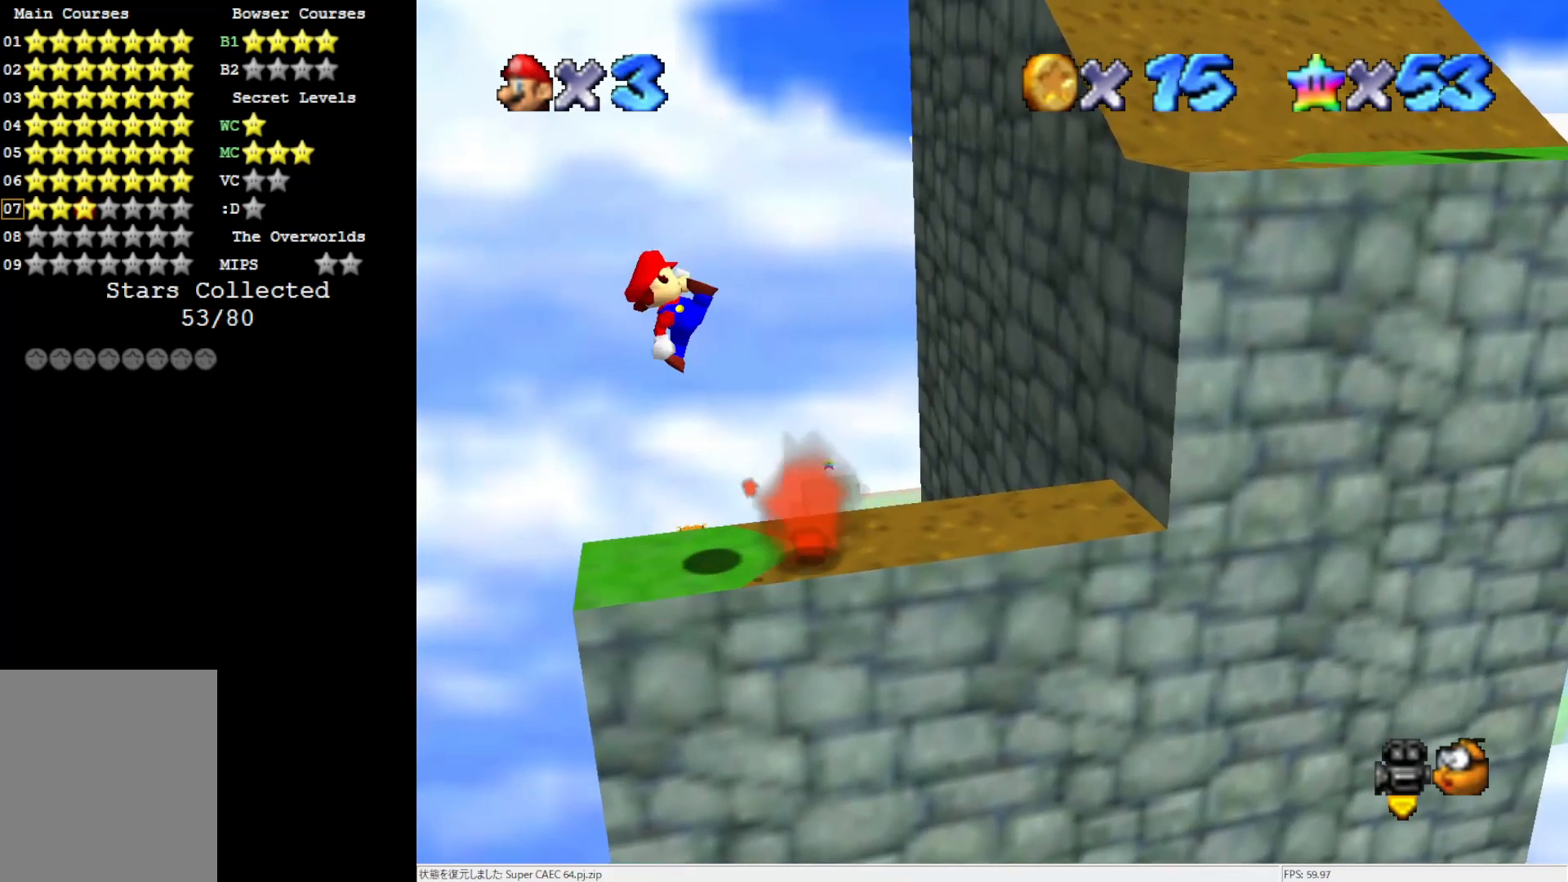
{"buttons": ["A"], "left_stick": "left", "events": [[367, "A", "down"]]}
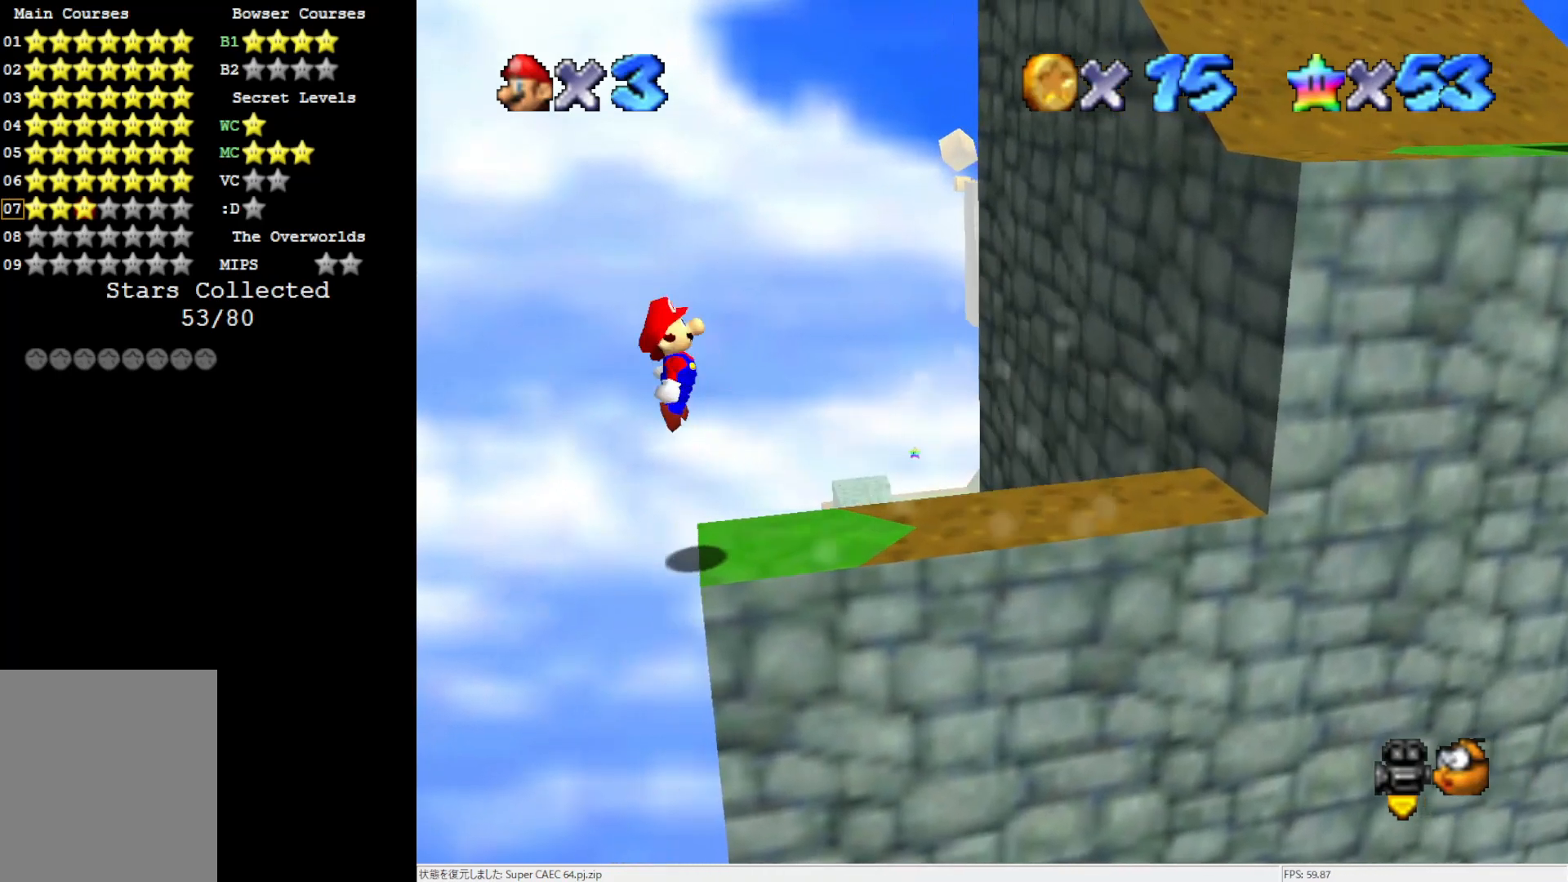
{"buttons": ["A", "B"], "left_stick": "right", "events": [[117, "left_stick", "right"], [483, "B", "down"]]}
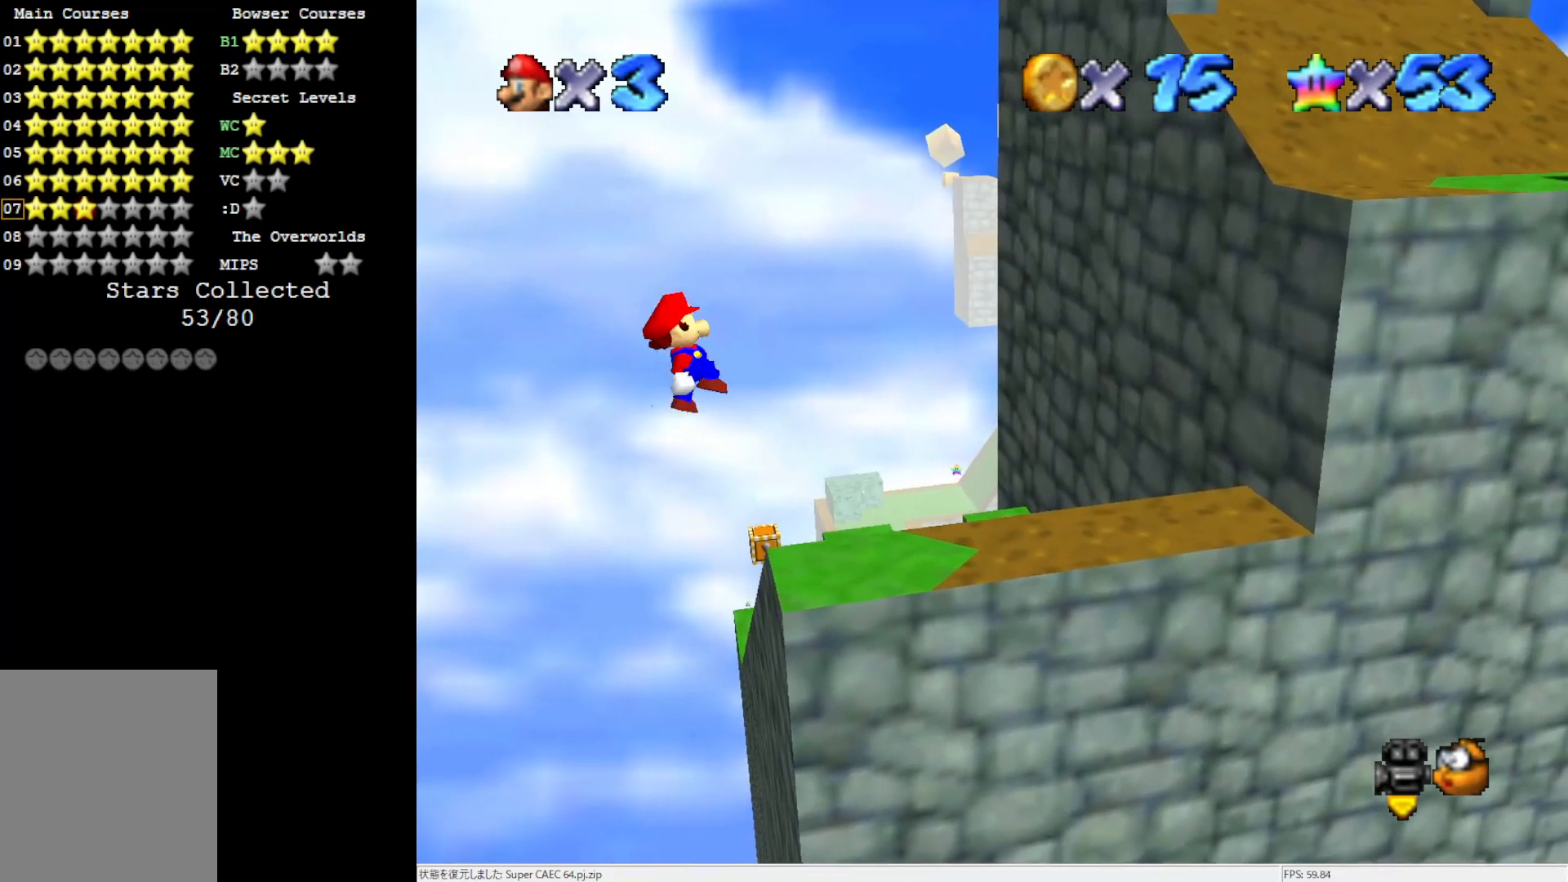
{"buttons": [], "left_stick": "right", "events": [[117, "A", "up"], [117, "B", "up"]]}
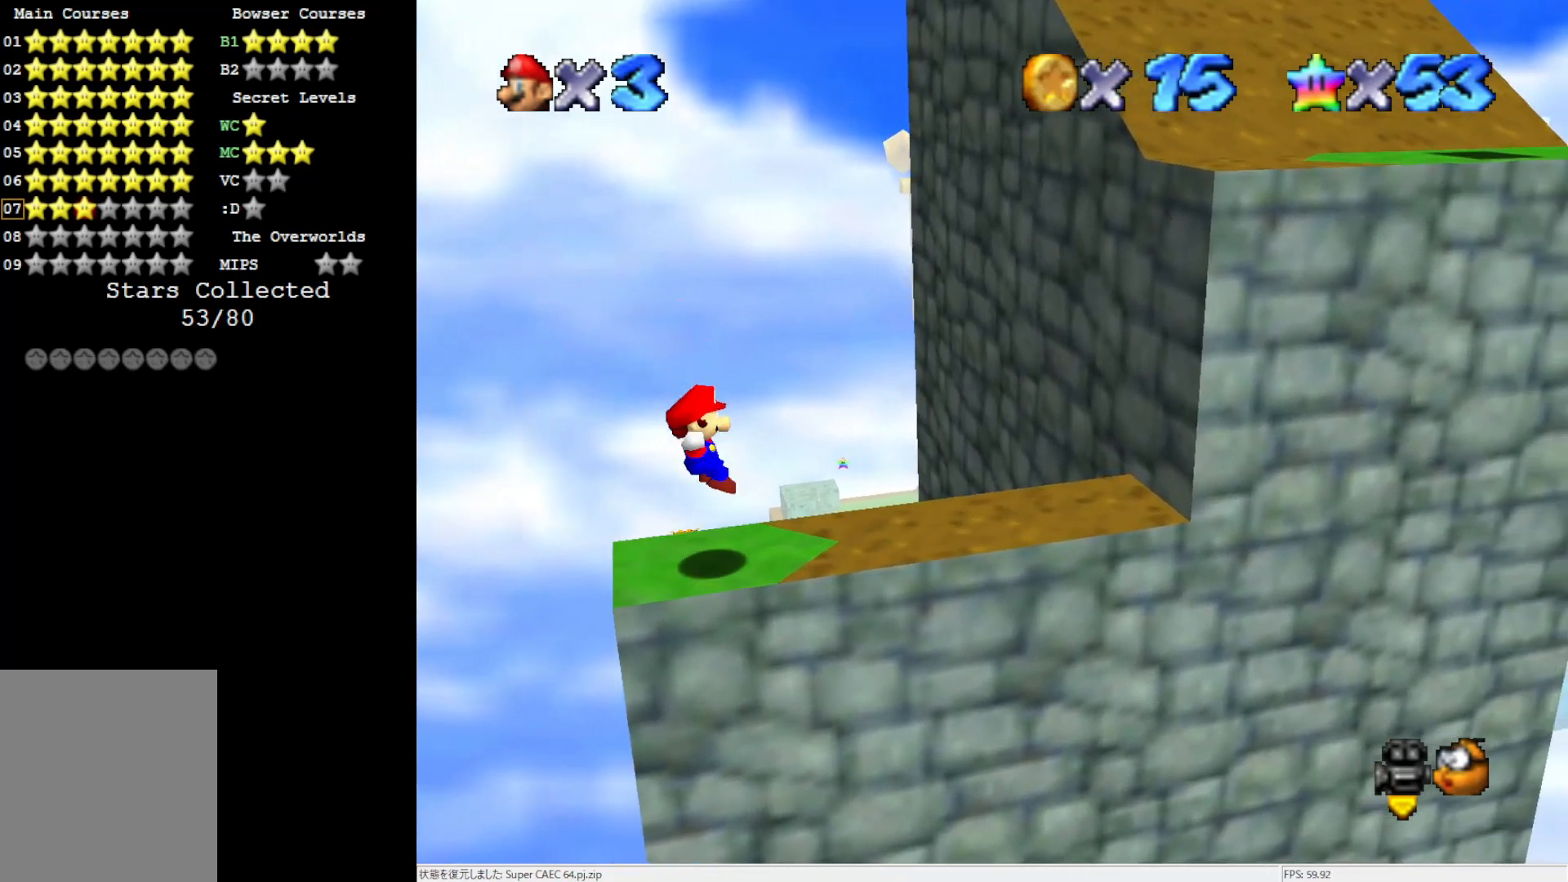
{"buttons": ["A"], "left_stick": "right", "events": [[133, "A", "down"]]}
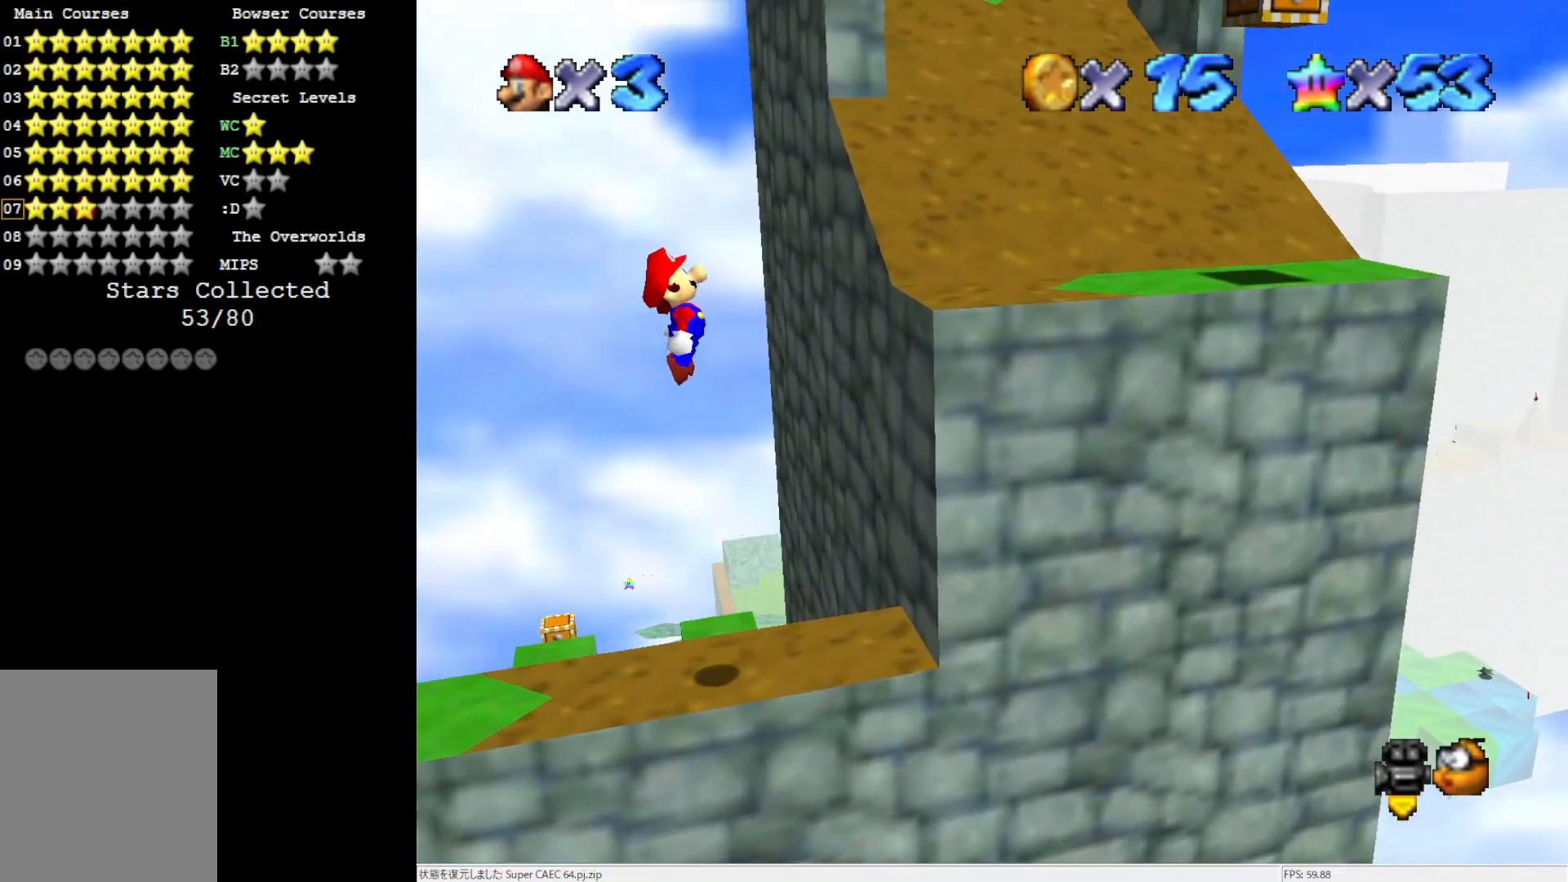
{"buttons": [], "left_stick": "right", "events": [[217, "A", "up"]]}
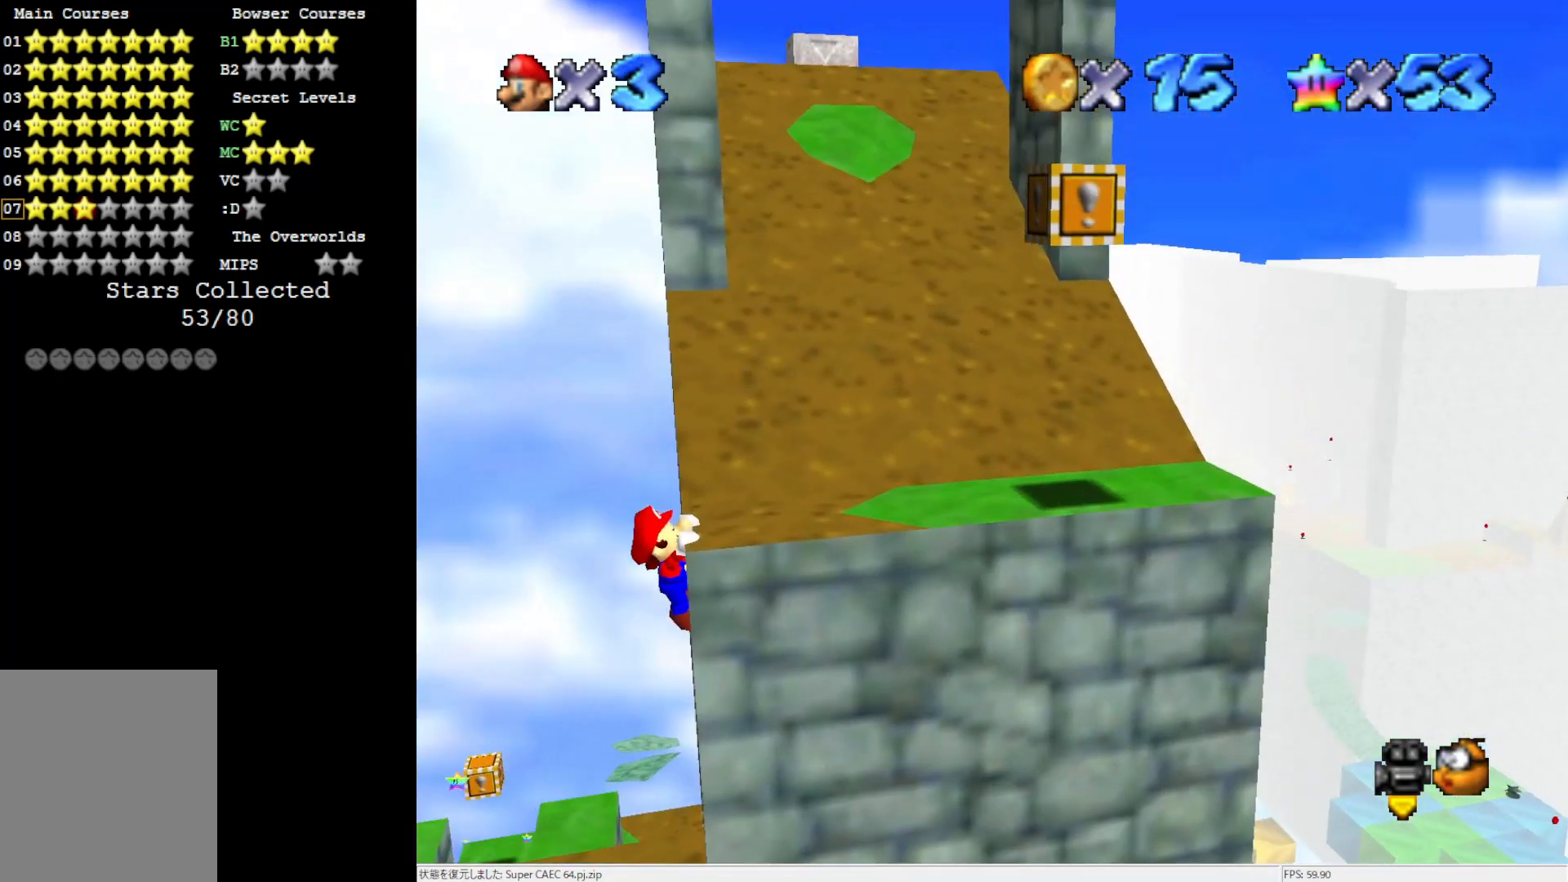
{"buttons": [], "left_stick": "center", "events": [[333, "left_stick", "center"]]}
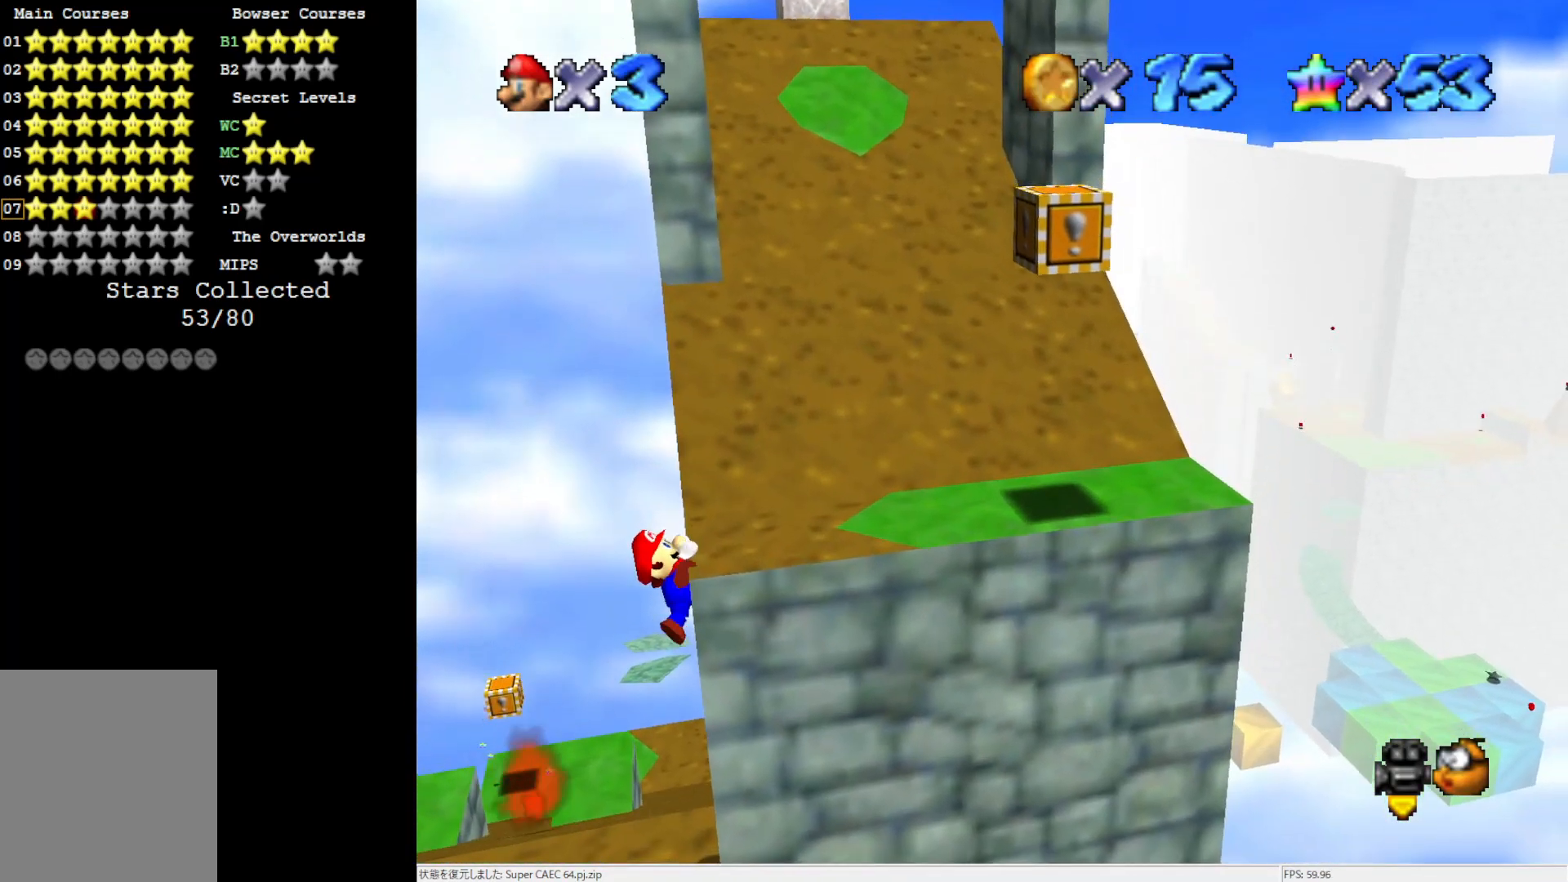
{"buttons": [], "left_stick": "center", "events": []}
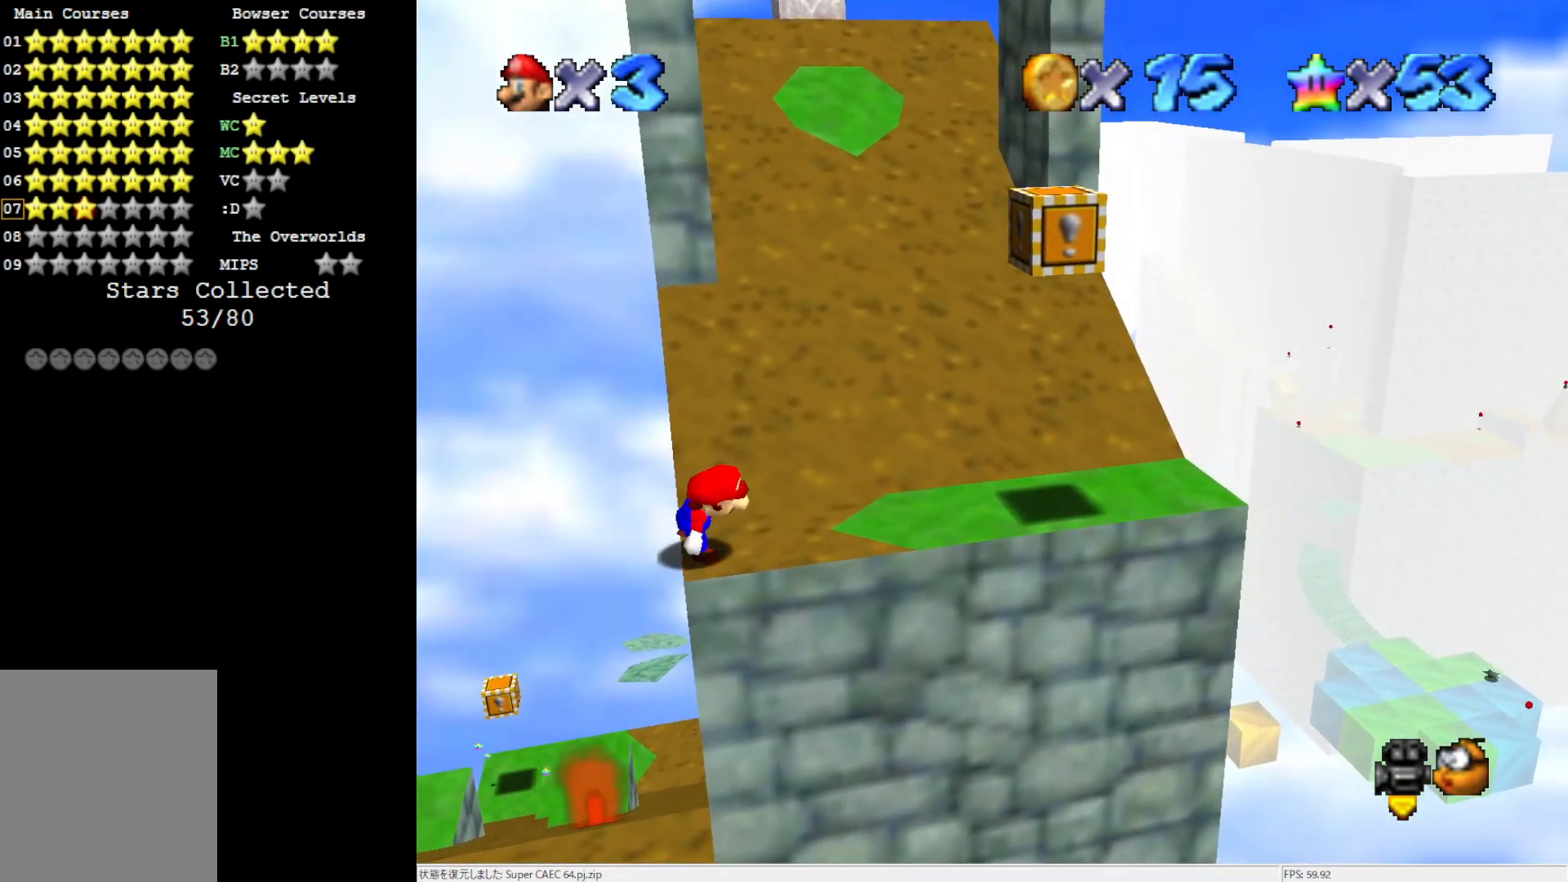
{"buttons": ["A"], "left_stick": "right", "events": [[150, "A", "down"], [267, "left_stick", "right"]]}
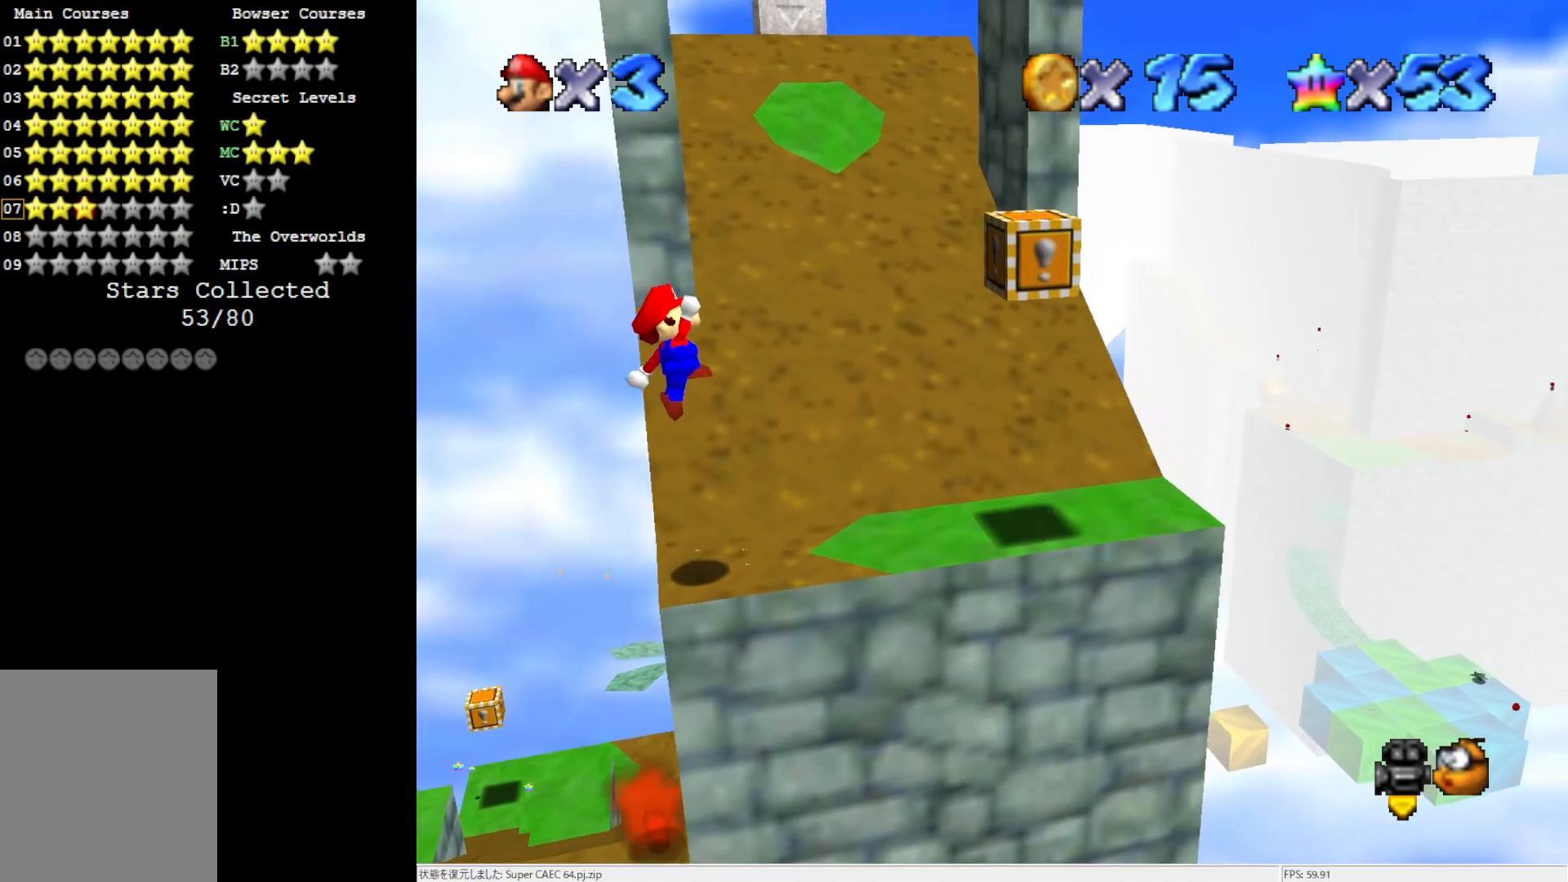
{"buttons": [], "left_stick": "center", "events": [[117, "B", "down"], [267, "A", "up"], [267, "B", "up"], [500, "left_stick", "center"]]}